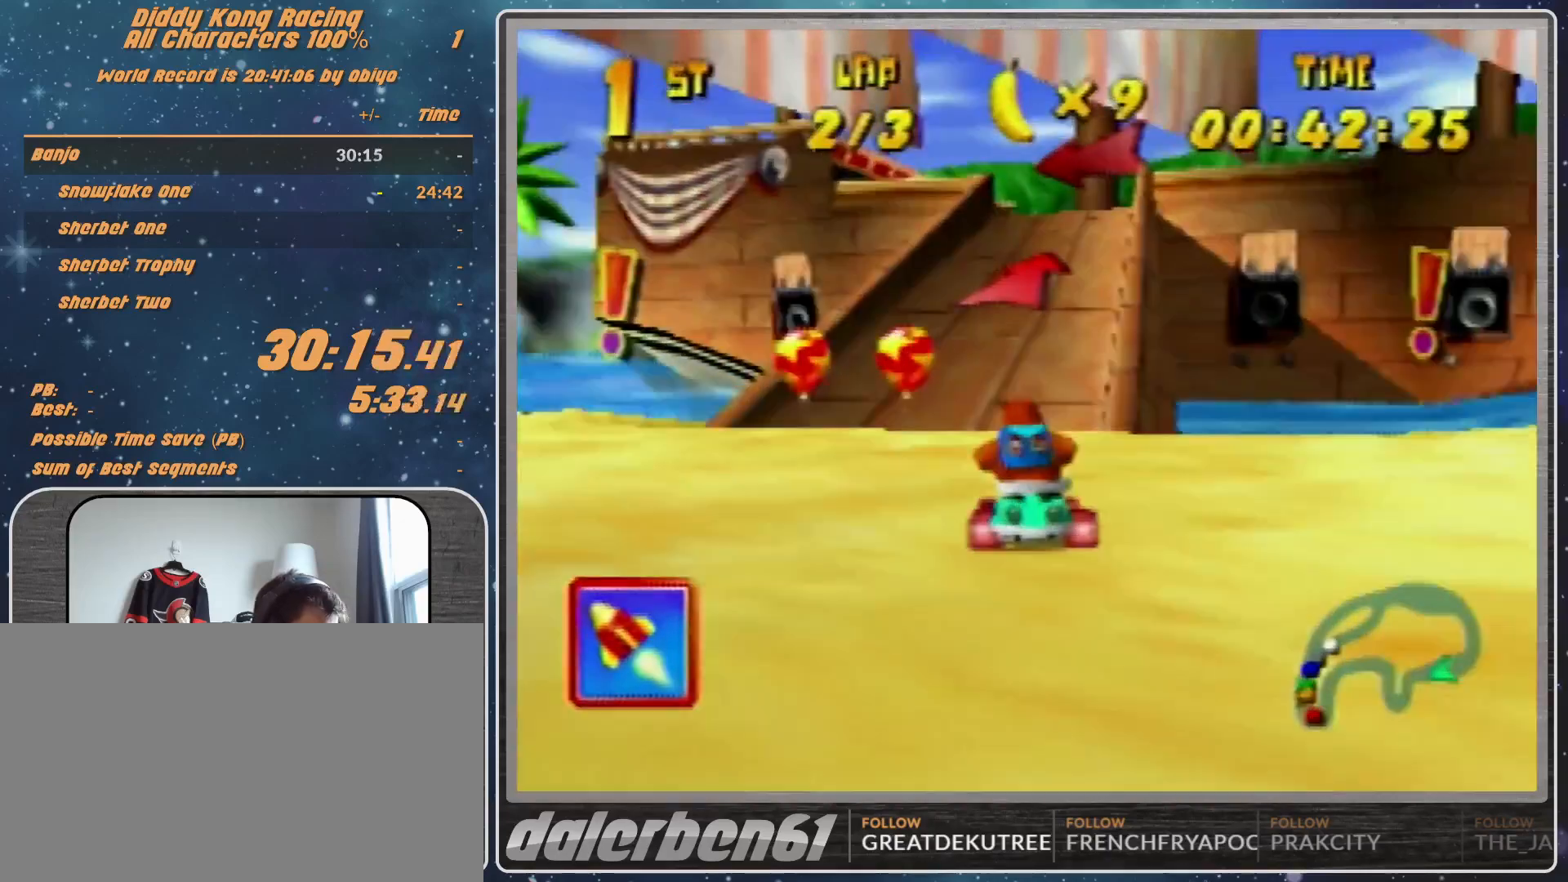
Gameplay with a controller (Nintendo layout); each line is a JSON object with the inputs held at the frame after it. "events" lists button and stick changes between this image and that frame as [ms after this image, input, new state], when the widget could be followed in between. Not read: L1 L3 R3.
{"buttons": ["R1"], "left_stick": "left", "events": [[33, "A", "up"], [100, "A", "down"], [200, "A", "up"], [267, "A", "down"], [267, "left_stick", "left"], [367, "A", "up"], [400, "A", "down"], [400, "R1", "down"], [467, "A", "up"]]}
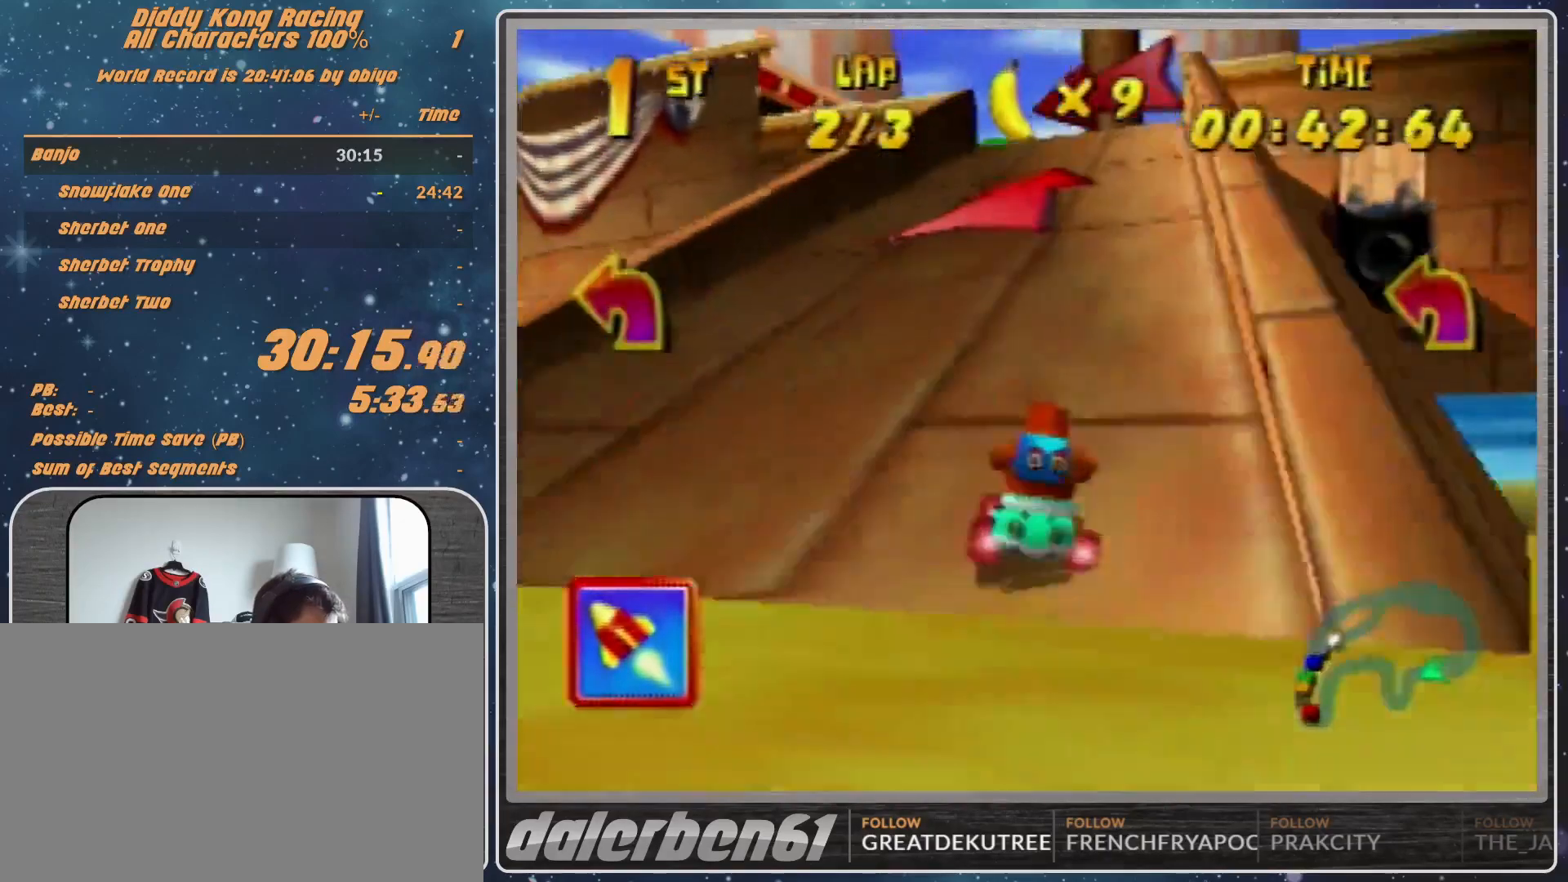
{"buttons": ["R1"], "left_stick": "up-left", "events": [[67, "A", "down"], [67, "left_stick", "up-left"], [100, "A", "up"], [333, "left_stick", "up-right"], [433, "A", "down"], [433, "left_stick", "up-left"], [467, "A", "up"]]}
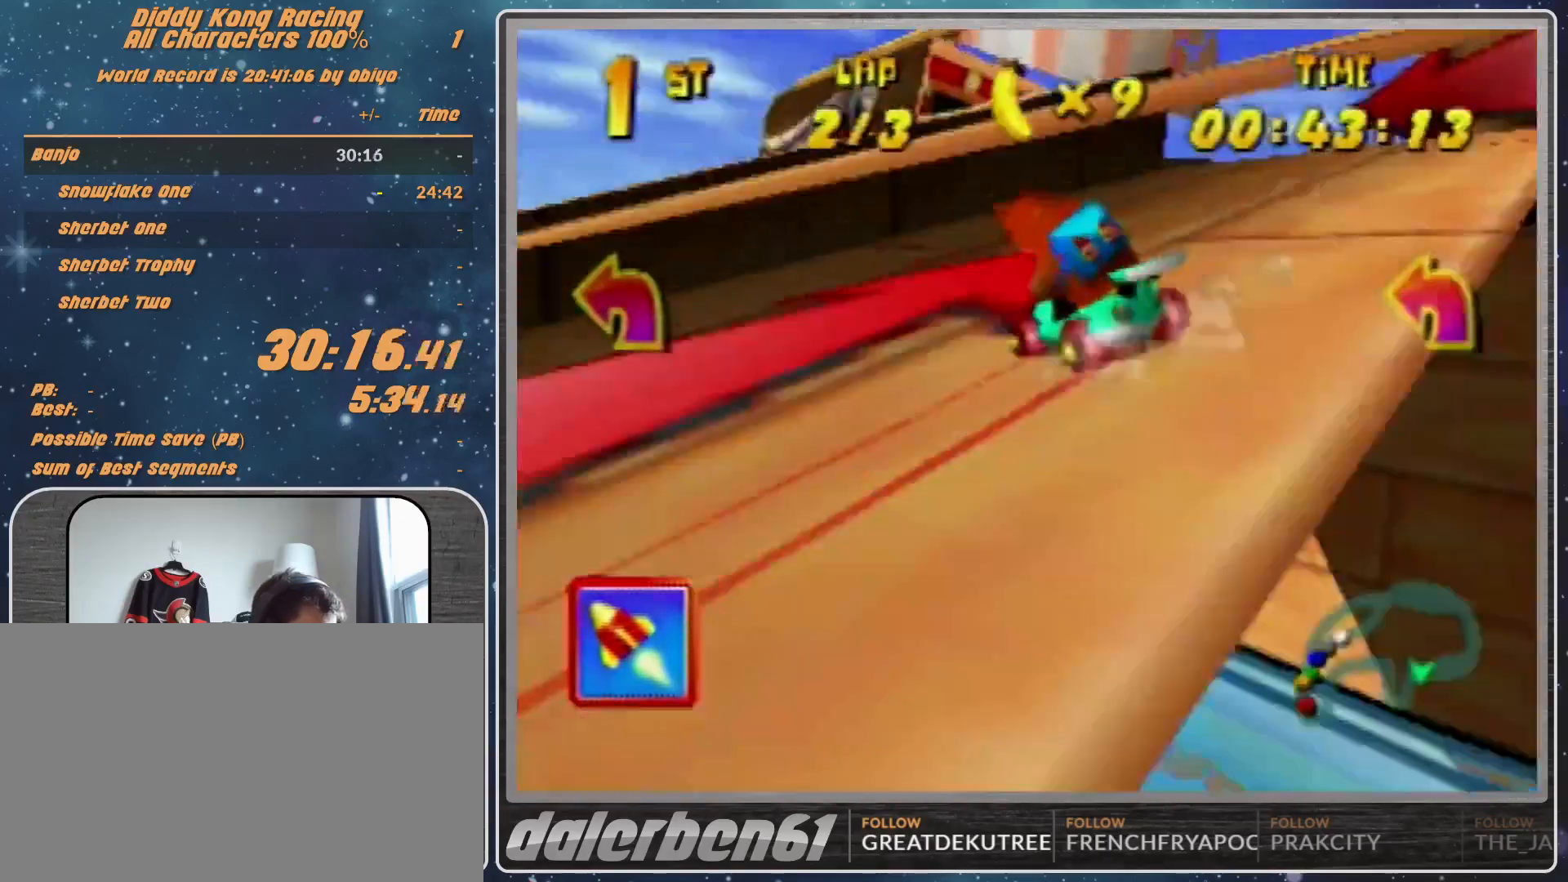
{"buttons": ["R1"], "left_stick": "up-right", "events": [[67, "A", "down"], [100, "A", "up"], [167, "R1", "up"], [200, "A", "down"], [200, "left_stick", "up-right"], [333, "A", "up"], [367, "A", "down"], [367, "R1", "down"], [433, "A", "up"]]}
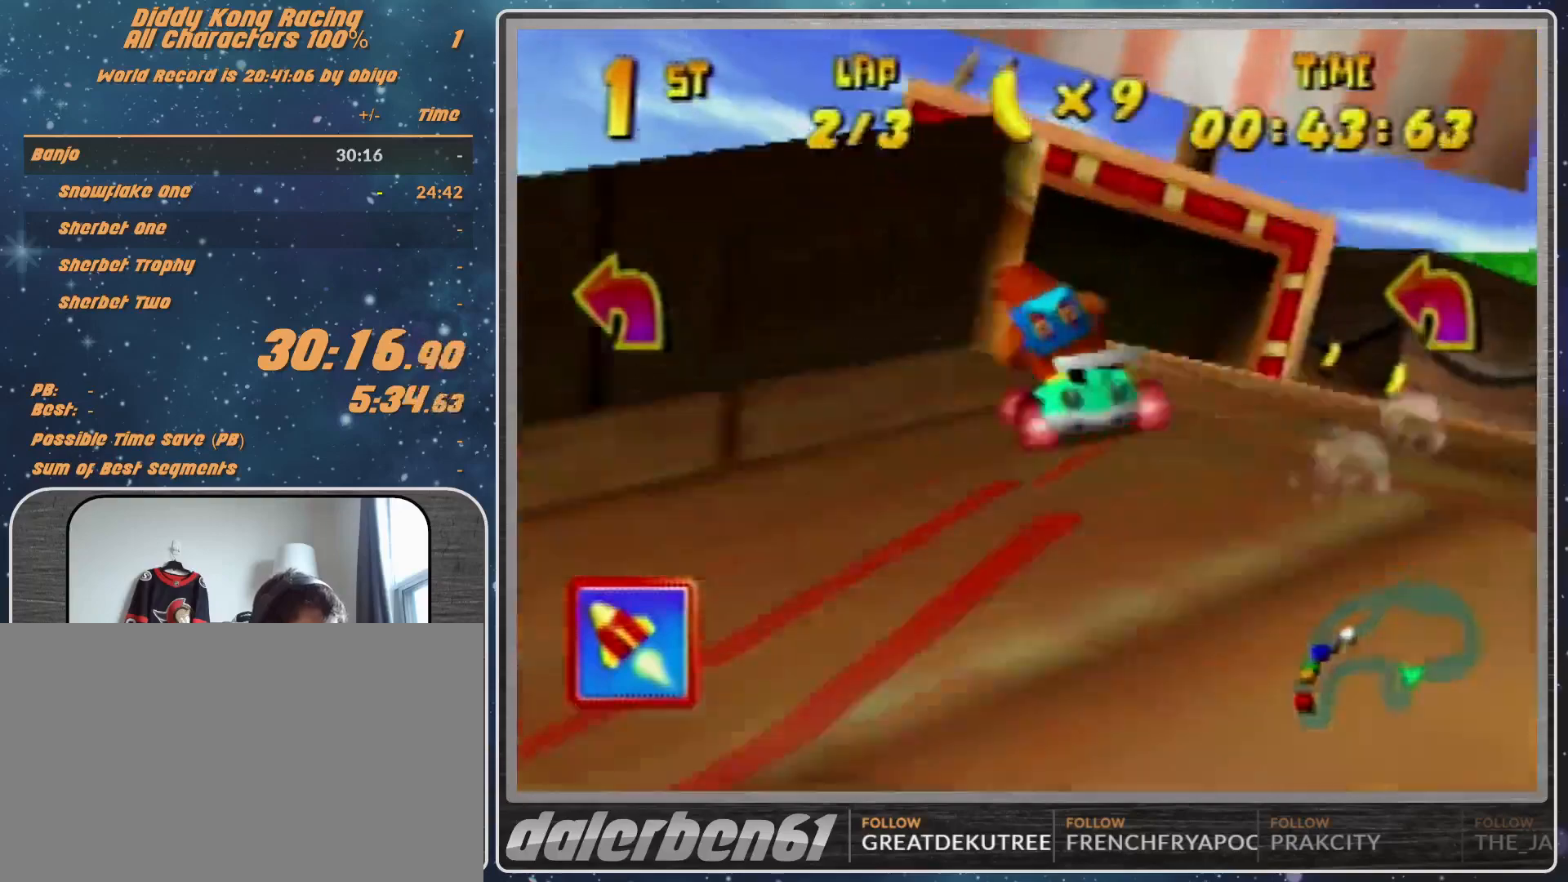
{"buttons": ["R1"], "left_stick": "up-left", "events": [[33, "A", "down"], [100, "A", "up"], [167, "A", "down"], [267, "A", "up"], [433, "A", "down"], [467, "A", "up"], [467, "left_stick", "up-left"]]}
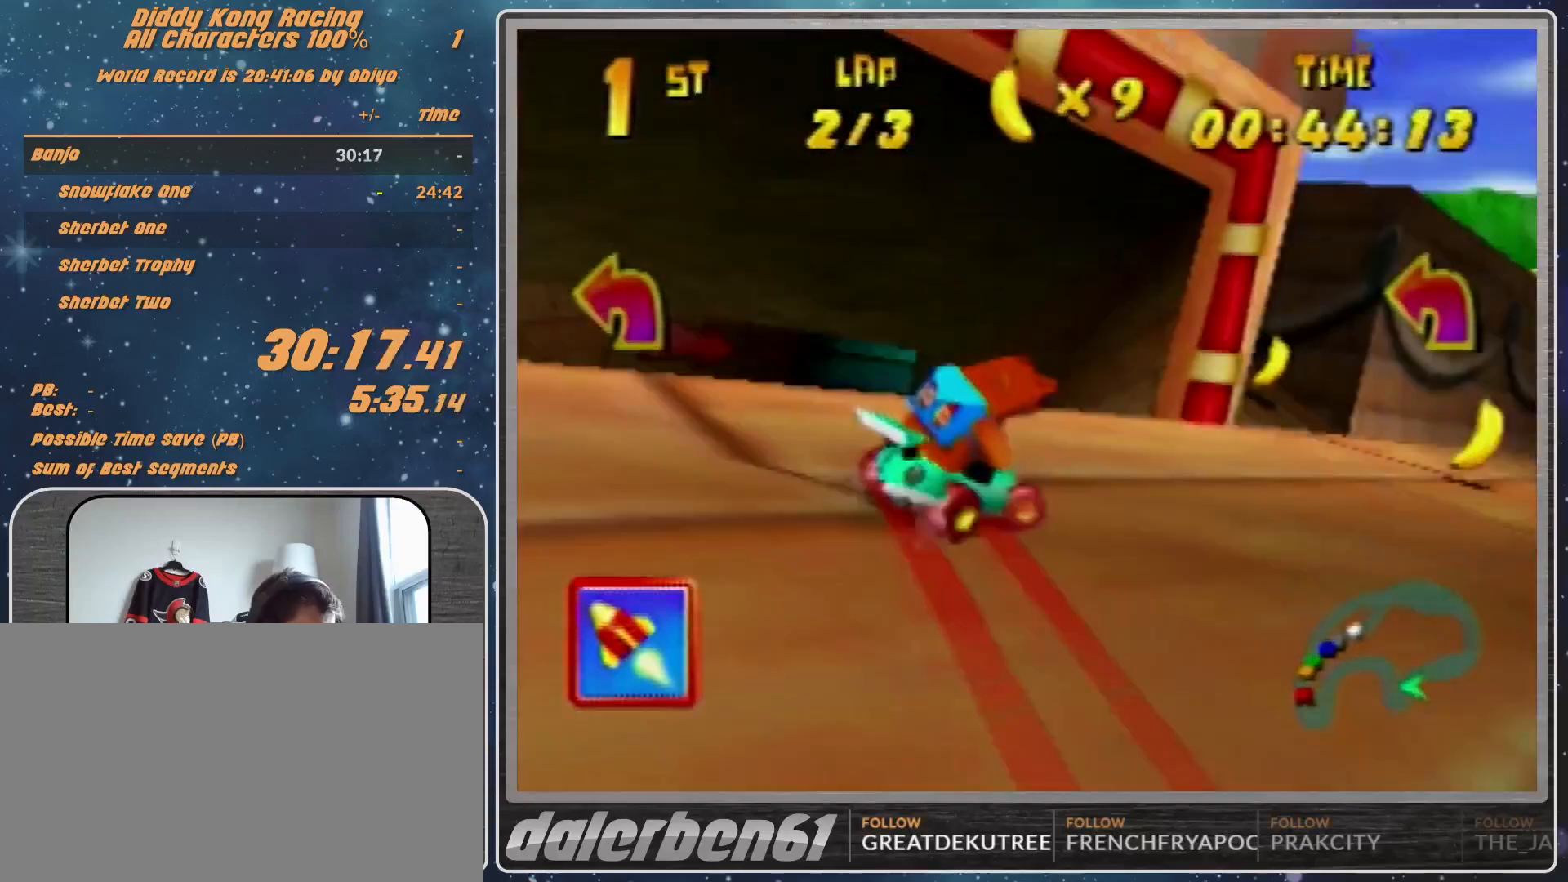
{"buttons": ["A", "R1"], "left_stick": "up-right", "events": [[33, "A", "down"], [33, "left_stick", "center"], [100, "A", "up"], [100, "left_stick", "up-right"], [200, "A", "down"], [233, "A", "up"], [400, "A", "down"]]}
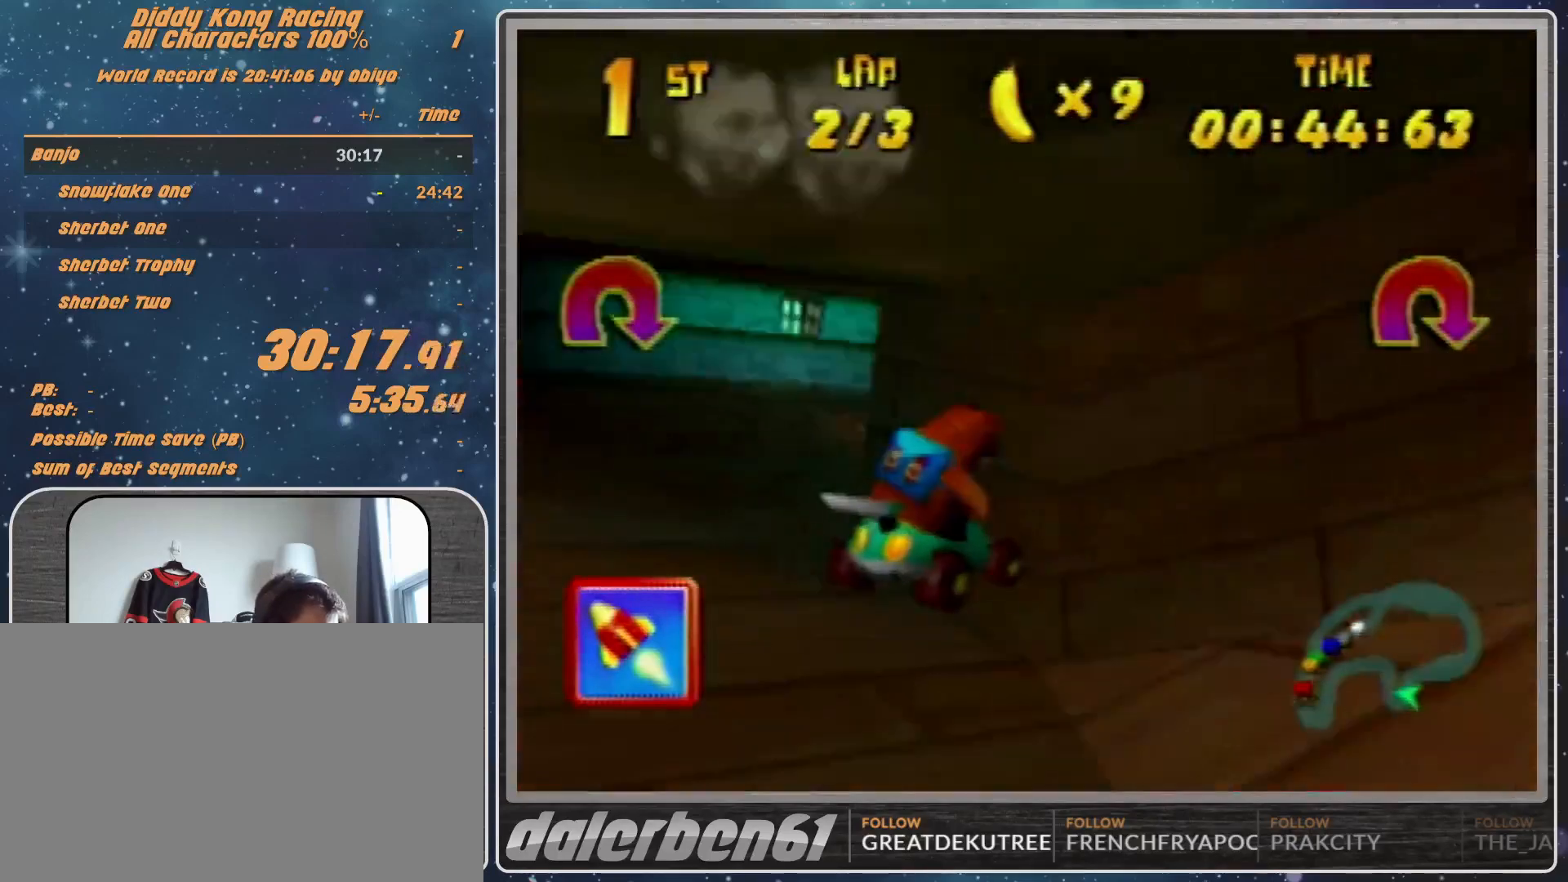
{"buttons": ["A", "B", "R1"], "left_stick": "up-right", "events": [[133, "B", "down"]]}
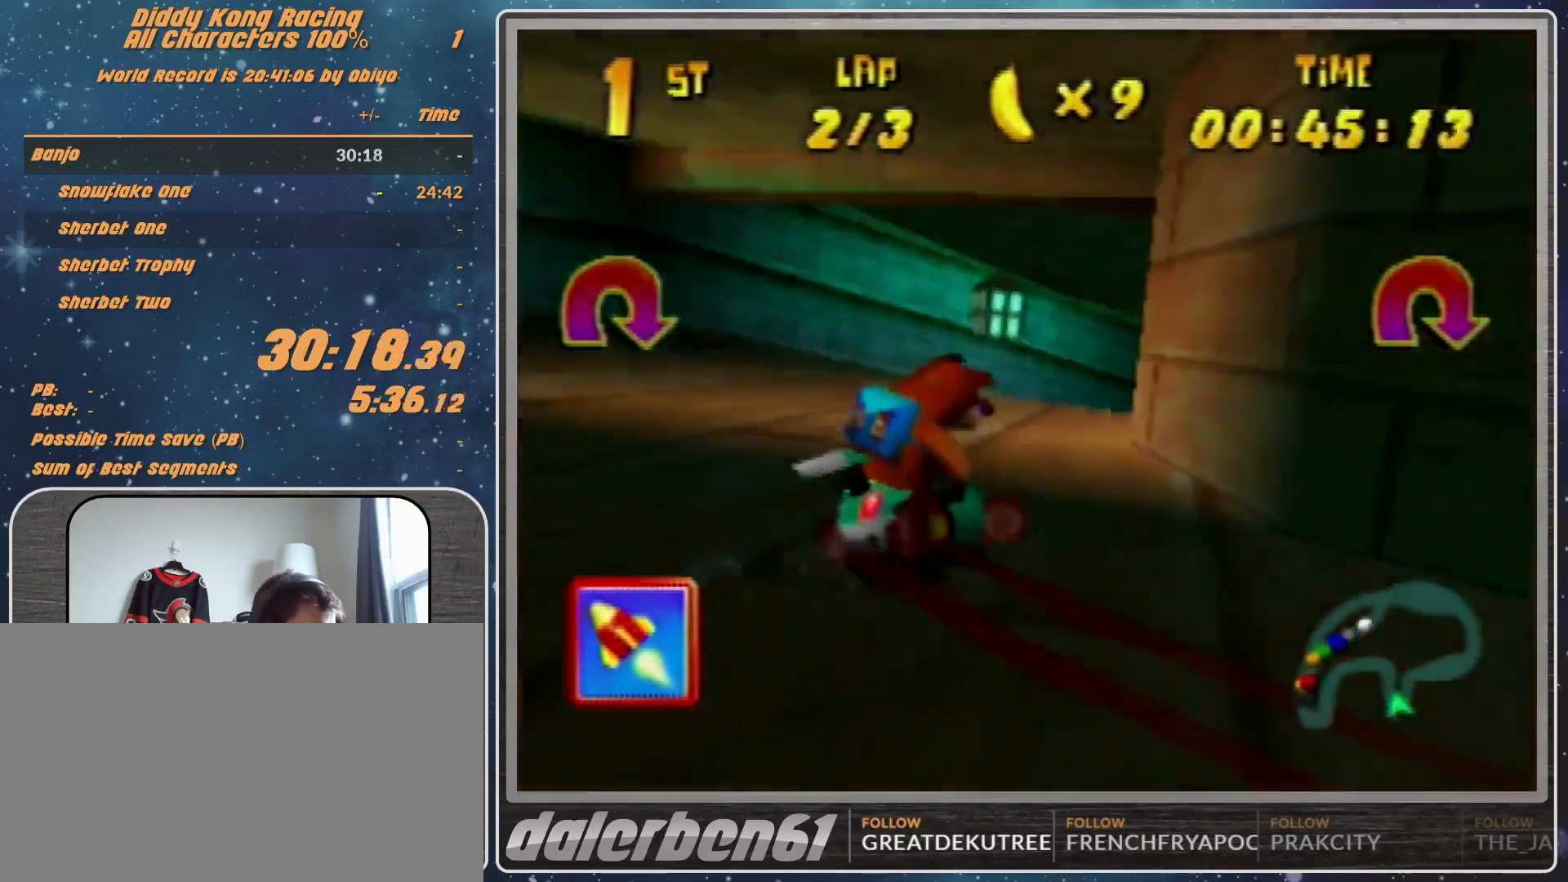
{"buttons": ["R1"], "left_stick": "up-left", "events": [[133, "A", "up"], [133, "B", "up"], [133, "R1", "up"], [200, "A", "down"], [200, "R1", "down"], [200, "left_stick", "left"], [267, "A", "up"], [300, "left_stick", "up-left"], [367, "A", "down"], [433, "A", "up"]]}
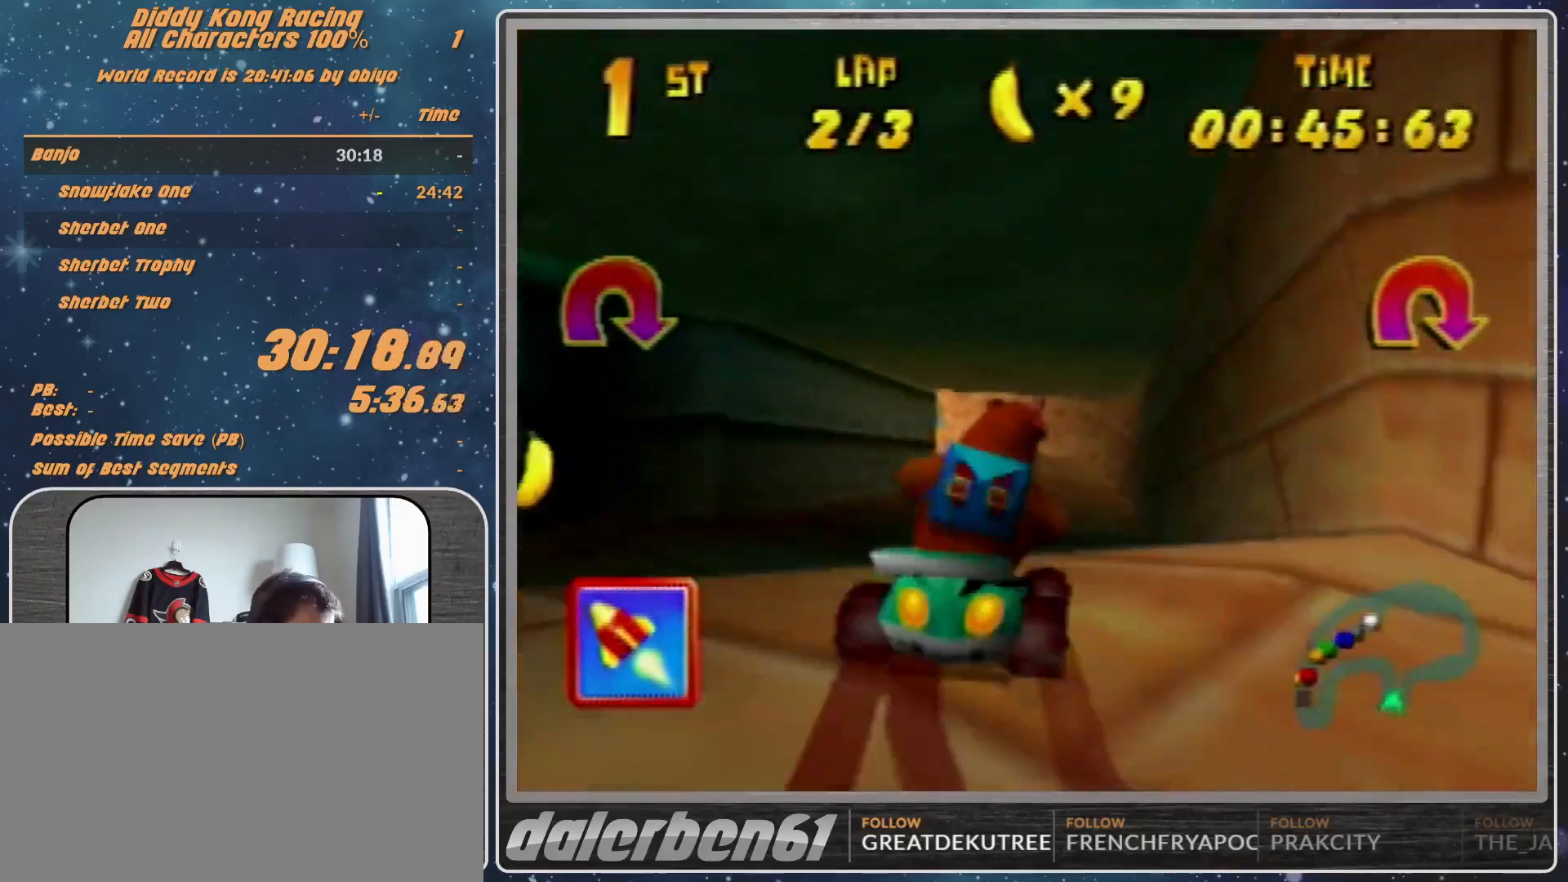
{"buttons": ["R1"], "left_stick": "up-left", "events": [[33, "A", "down"], [67, "A", "up"], [200, "A", "down"], [333, "A", "up"], [367, "A", "down"], [500, "A", "up"]]}
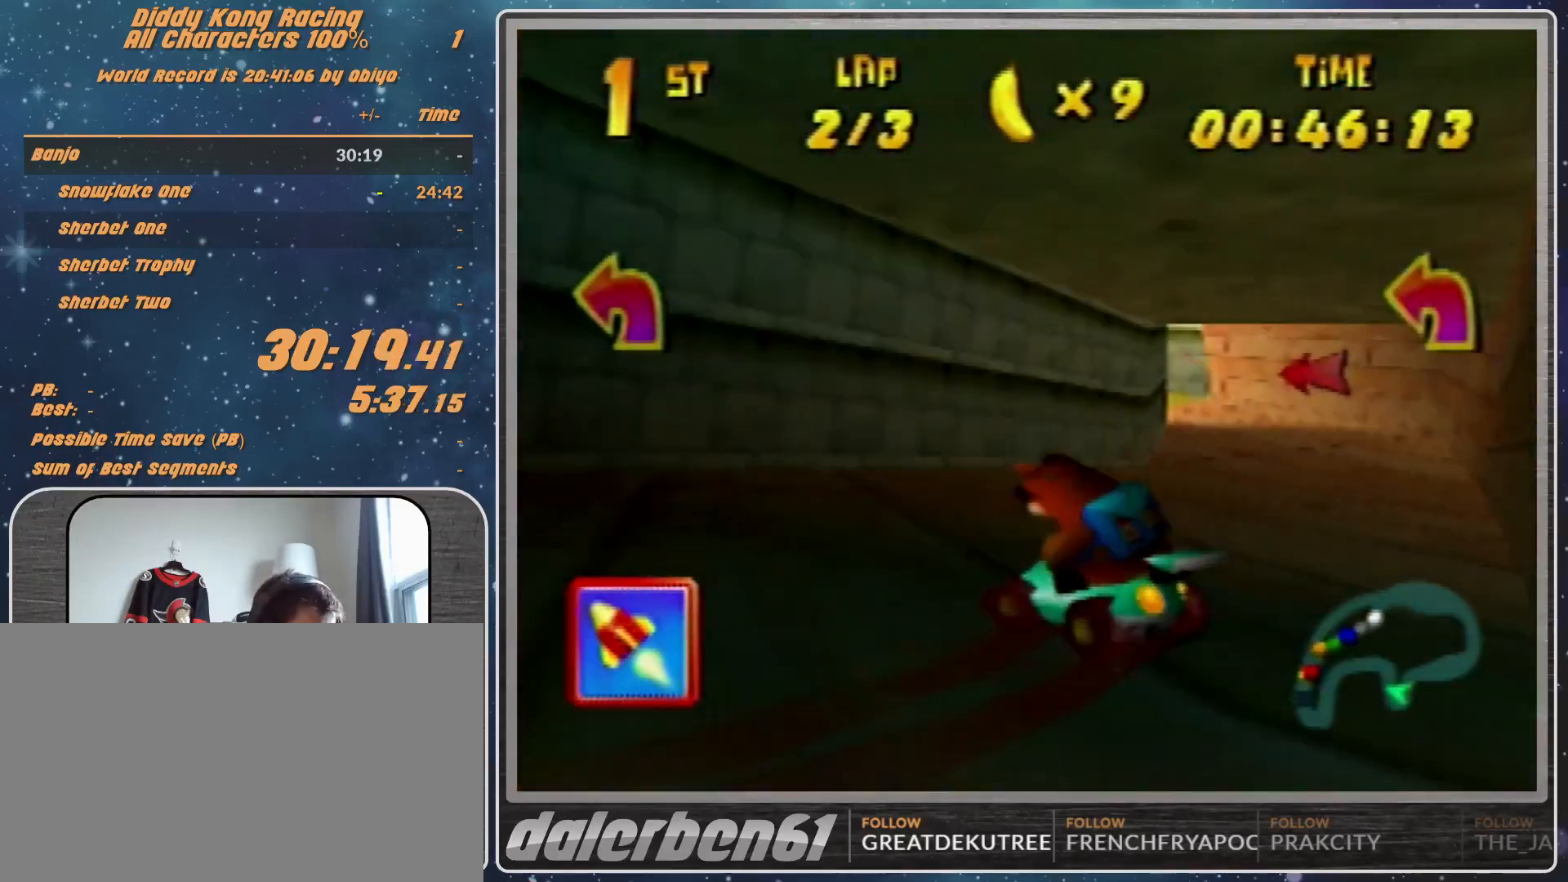
{"buttons": ["R1"], "left_stick": "up-left", "events": [[100, "left_stick", "up-right"], [200, "A", "down"], [267, "A", "up"], [367, "A", "down"], [433, "A", "up"], [433, "left_stick", "up-left"]]}
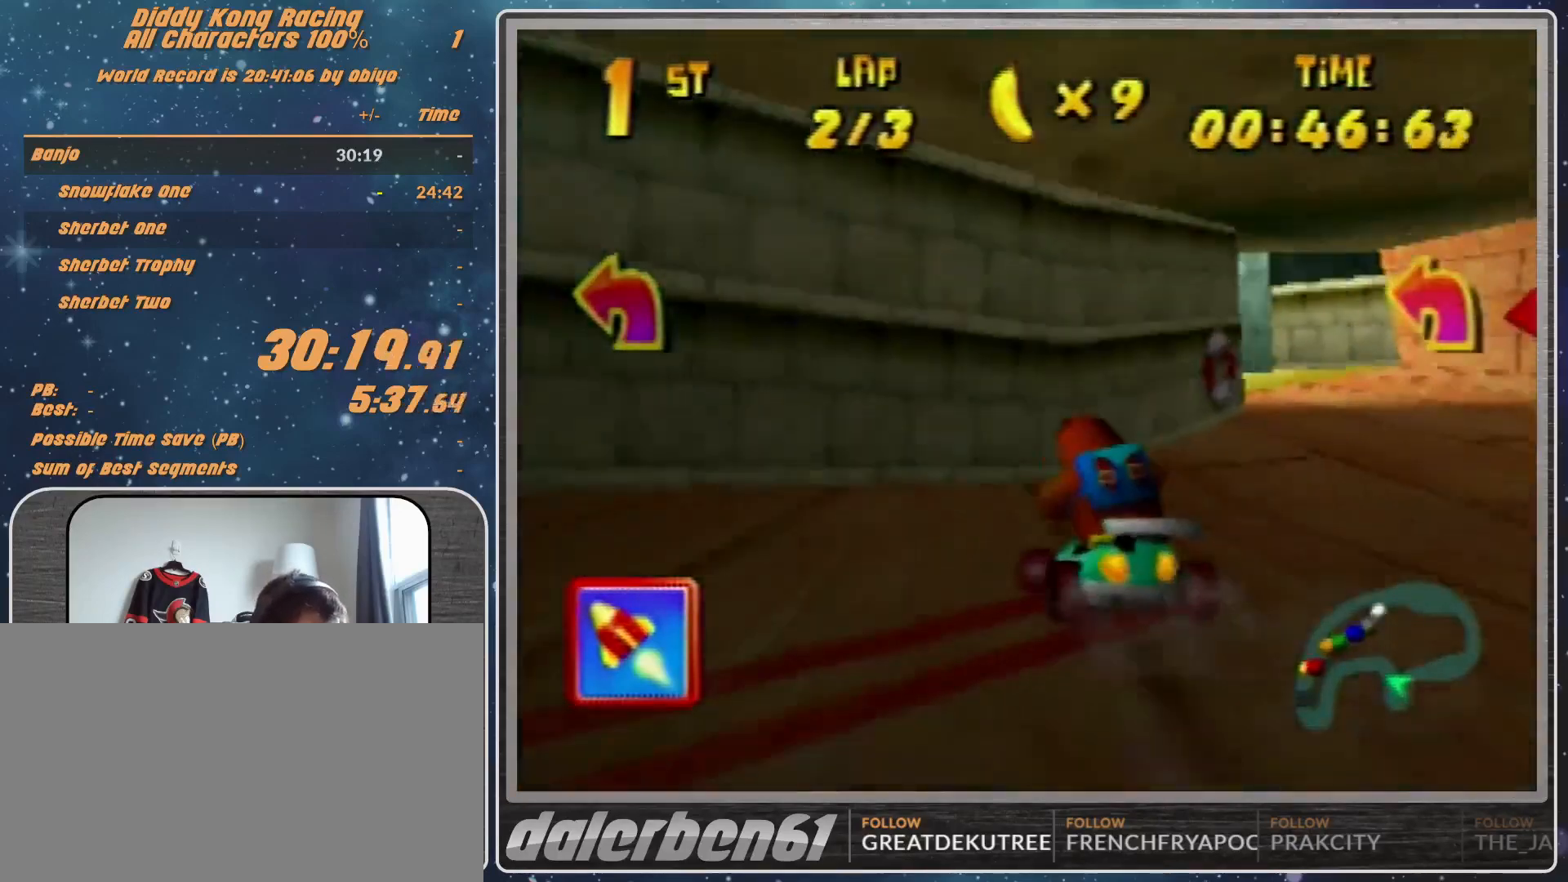
{"buttons": [], "left_stick": "up-left", "events": [[133, "Z", "down"], [167, "R1", "up"], [233, "A", "down"], [233, "Z", "up"], [300, "A", "up"], [367, "A", "down"], [433, "A", "up"]]}
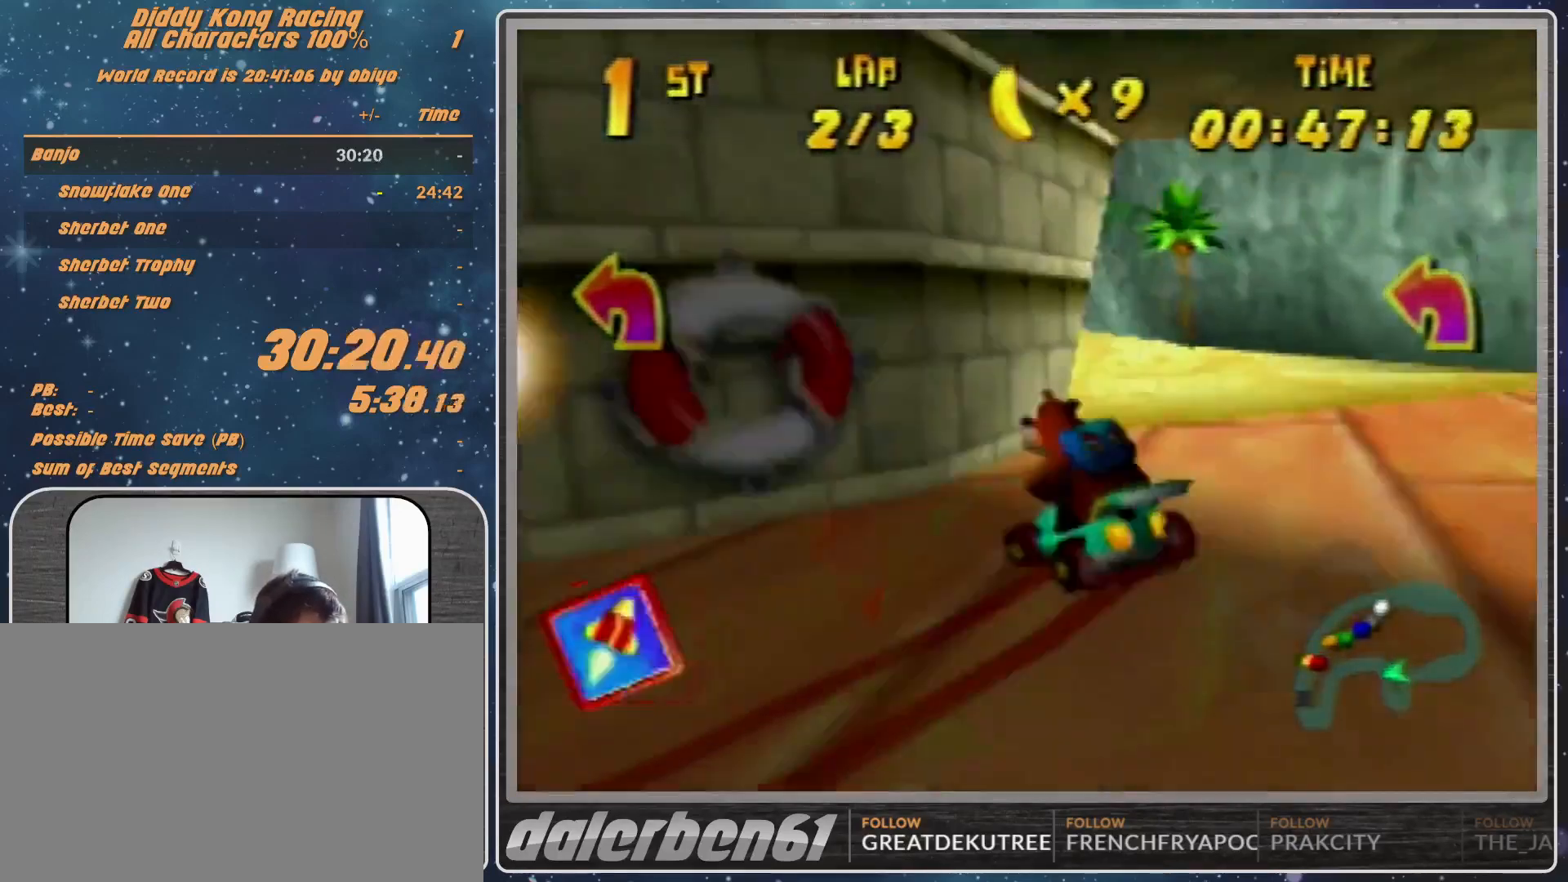
{"buttons": [], "left_stick": "up-left", "events": [[33, "A", "down"], [100, "A", "up"], [433, "A", "down"], [500, "A", "up"]]}
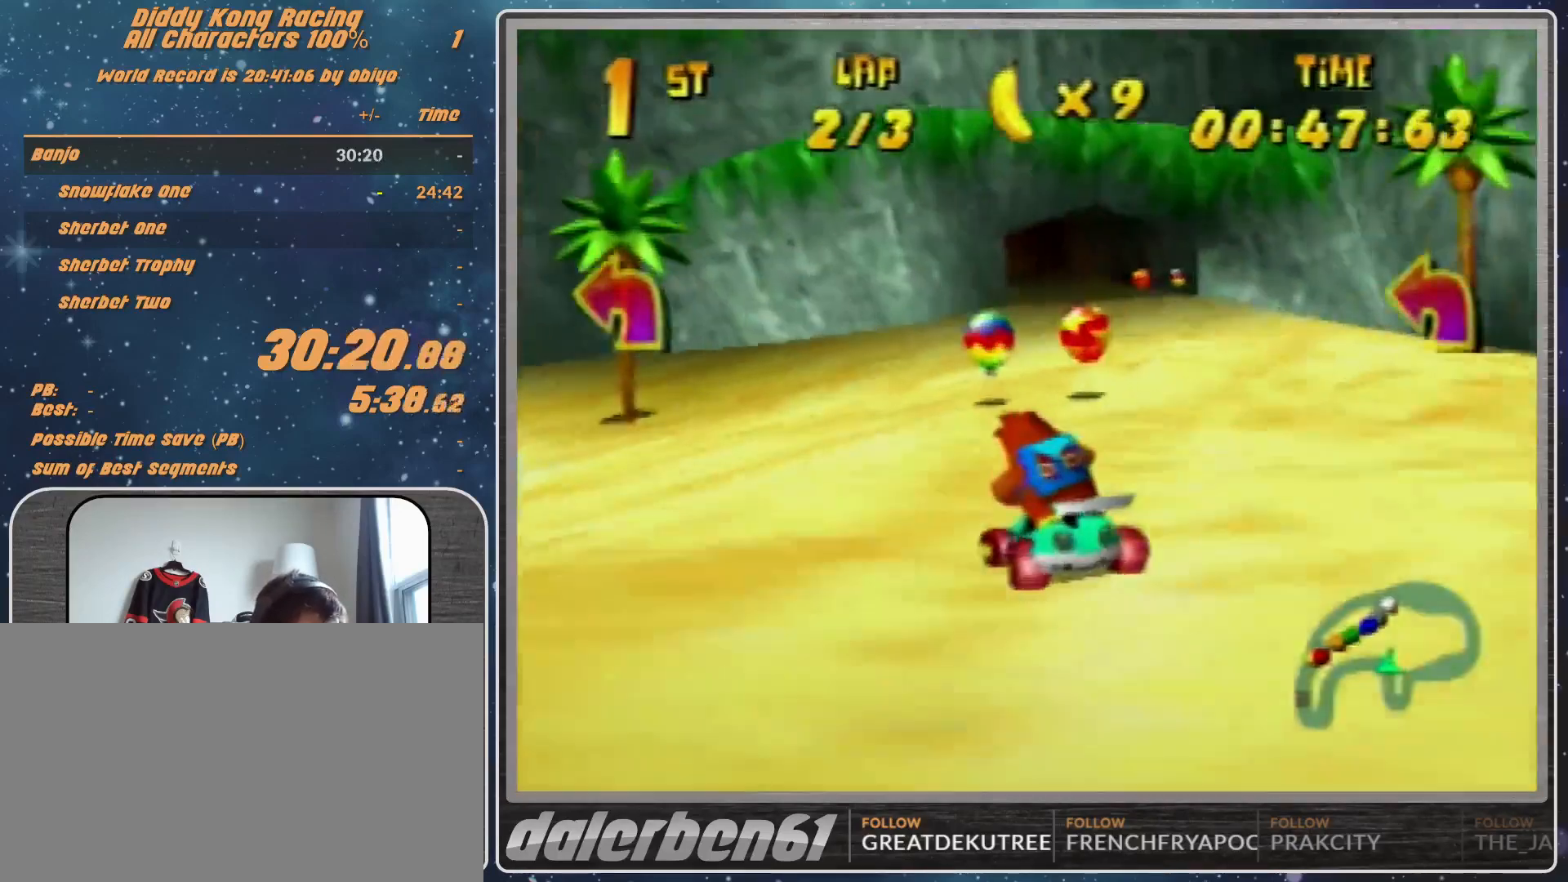
{"buttons": ["R1"], "left_stick": "up-left", "events": [[33, "A", "down"], [100, "A", "up"], [133, "A", "down"], [233, "R1", "down"], [367, "A", "up"]]}
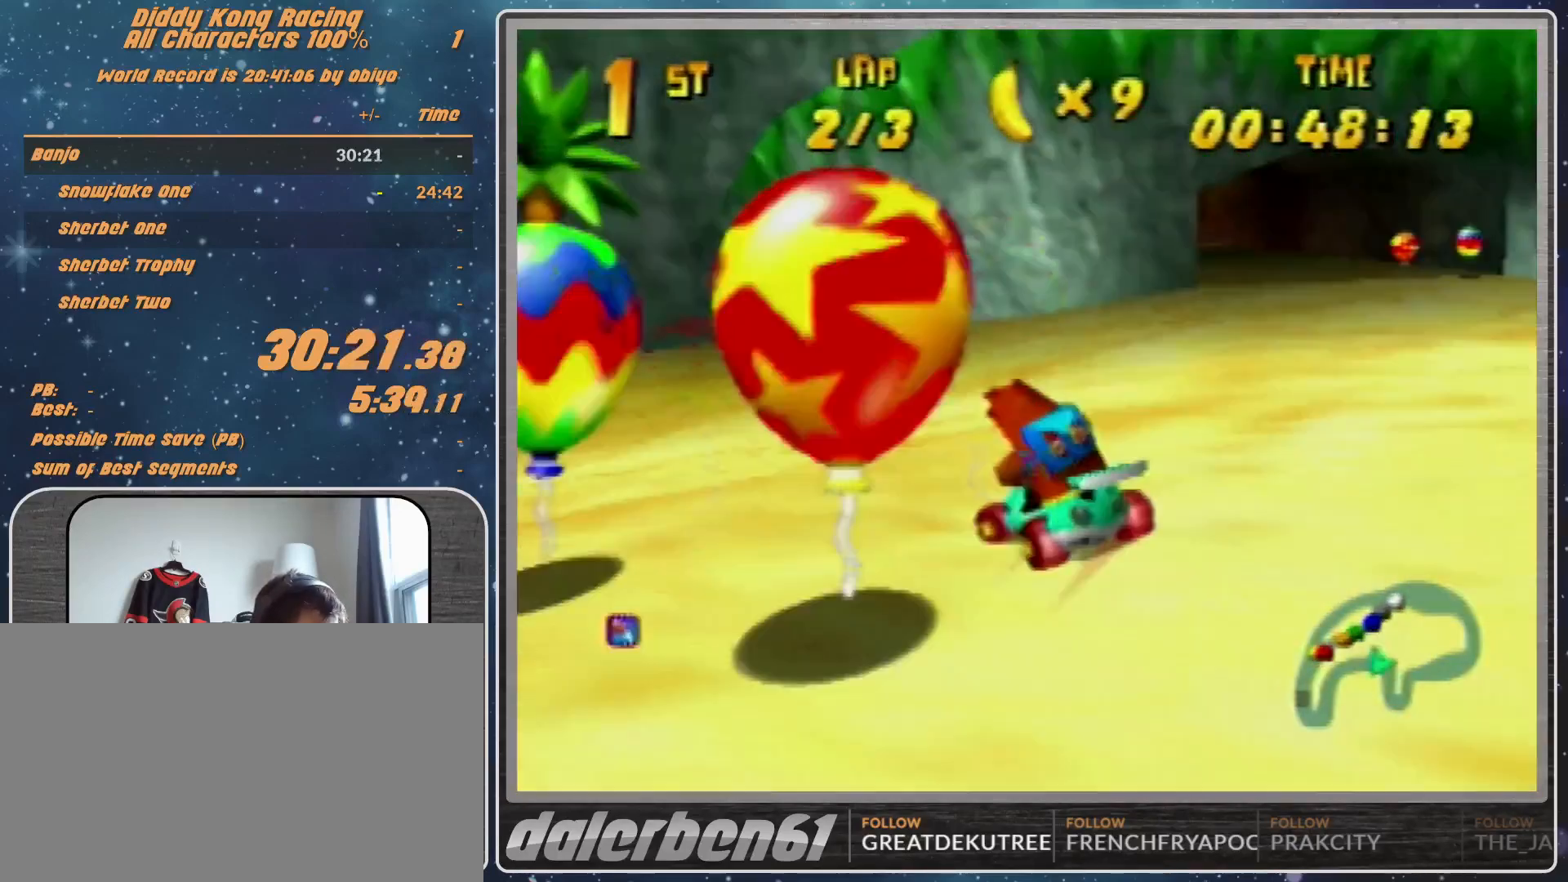
{"buttons": ["A", "R1"], "left_stick": "up-right", "events": [[33, "A", "down"], [67, "A", "up"], [67, "left_stick", "up-right"], [367, "A", "down"], [433, "A", "up"], [467, "A", "down"]]}
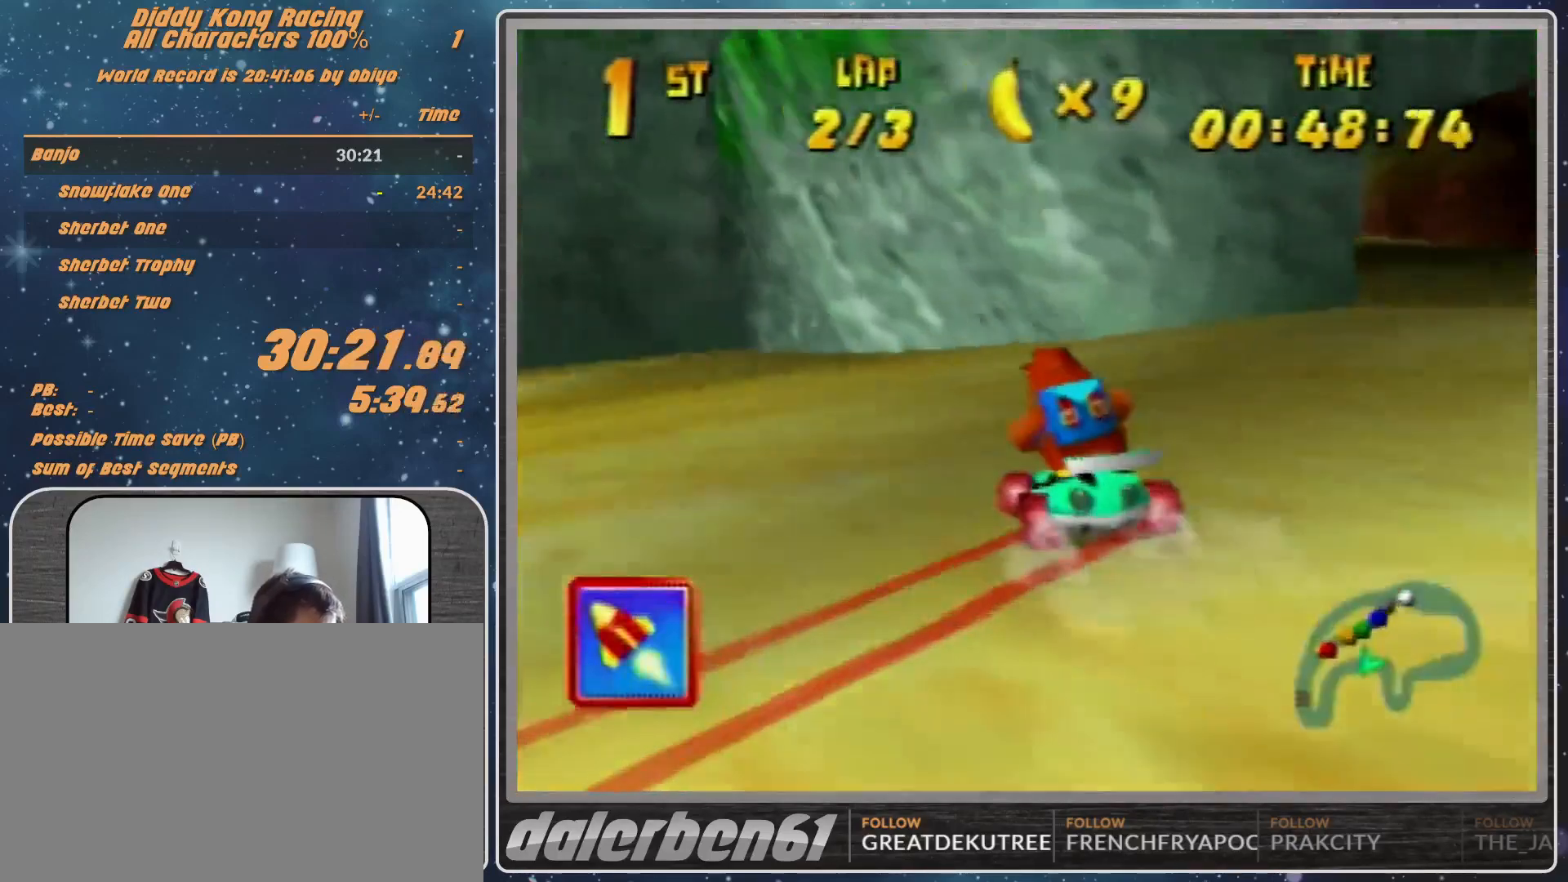
{"buttons": ["A", "R1"], "left_stick": "up-right", "events": [[67, "A", "up"], [100, "A", "down"], [233, "A", "up"], [333, "A", "down"], [333, "left_stick", "right"], [400, "A", "up"], [400, "left_stick", "up-right"], [467, "A", "down"]]}
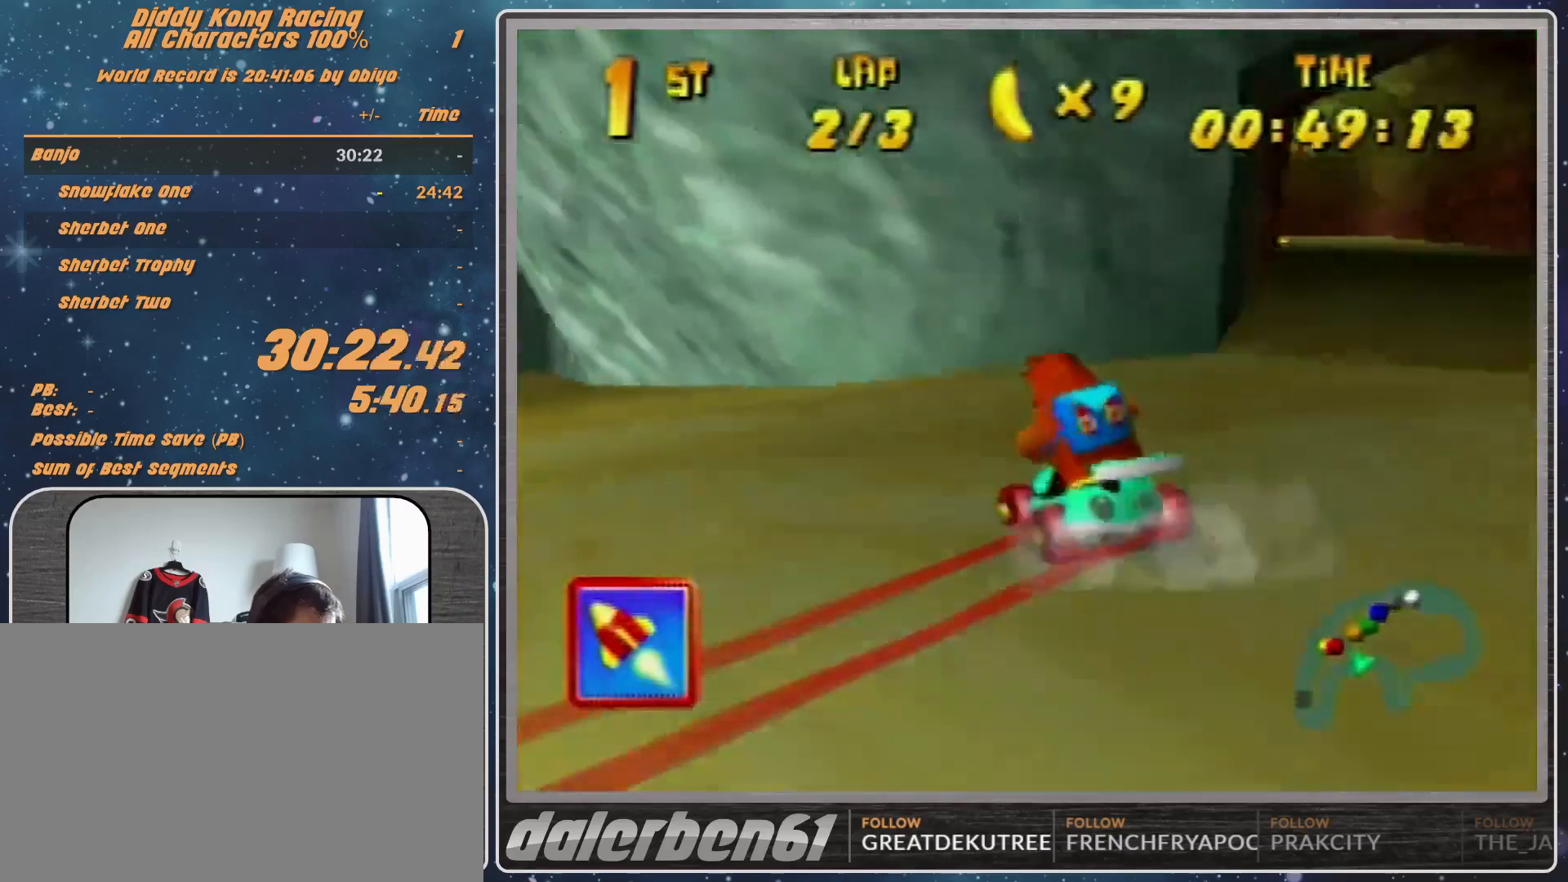
{"buttons": ["A"], "left_stick": "center", "events": [[133, "A", "up"], [167, "A", "down"], [267, "A", "up"], [300, "R1", "up"], [333, "A", "down"], [367, "A", "up"], [433, "left_stick", "center"], [500, "A", "down"]]}
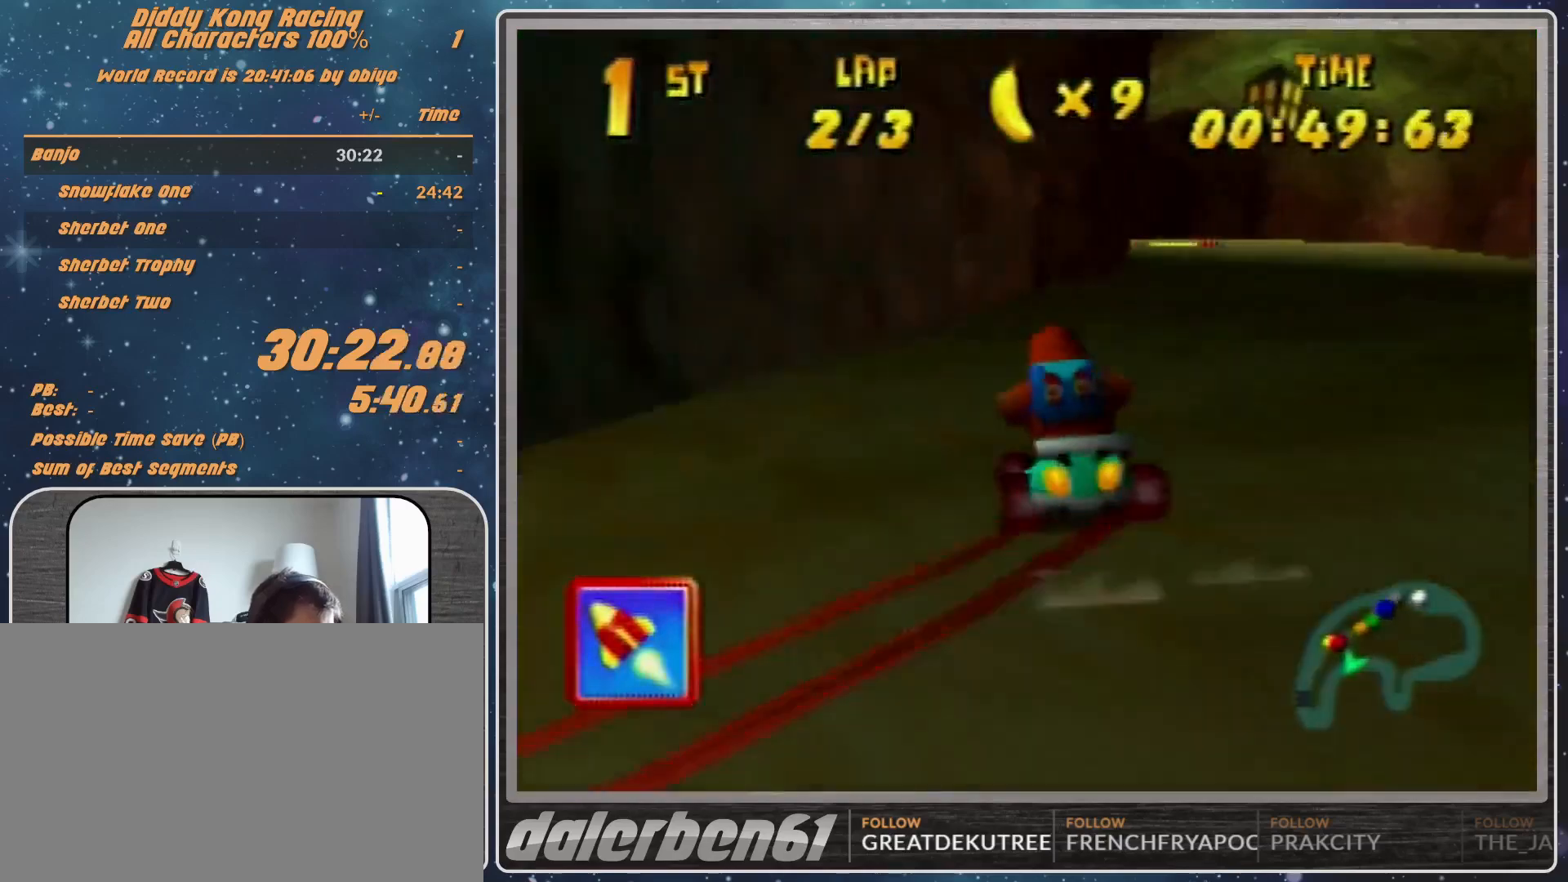
{"buttons": [], "left_stick": "center", "events": [[33, "A", "up"], [167, "A", "down"], [233, "A", "up"], [433, "left_stick", "left"], [500, "left_stick", "center"]]}
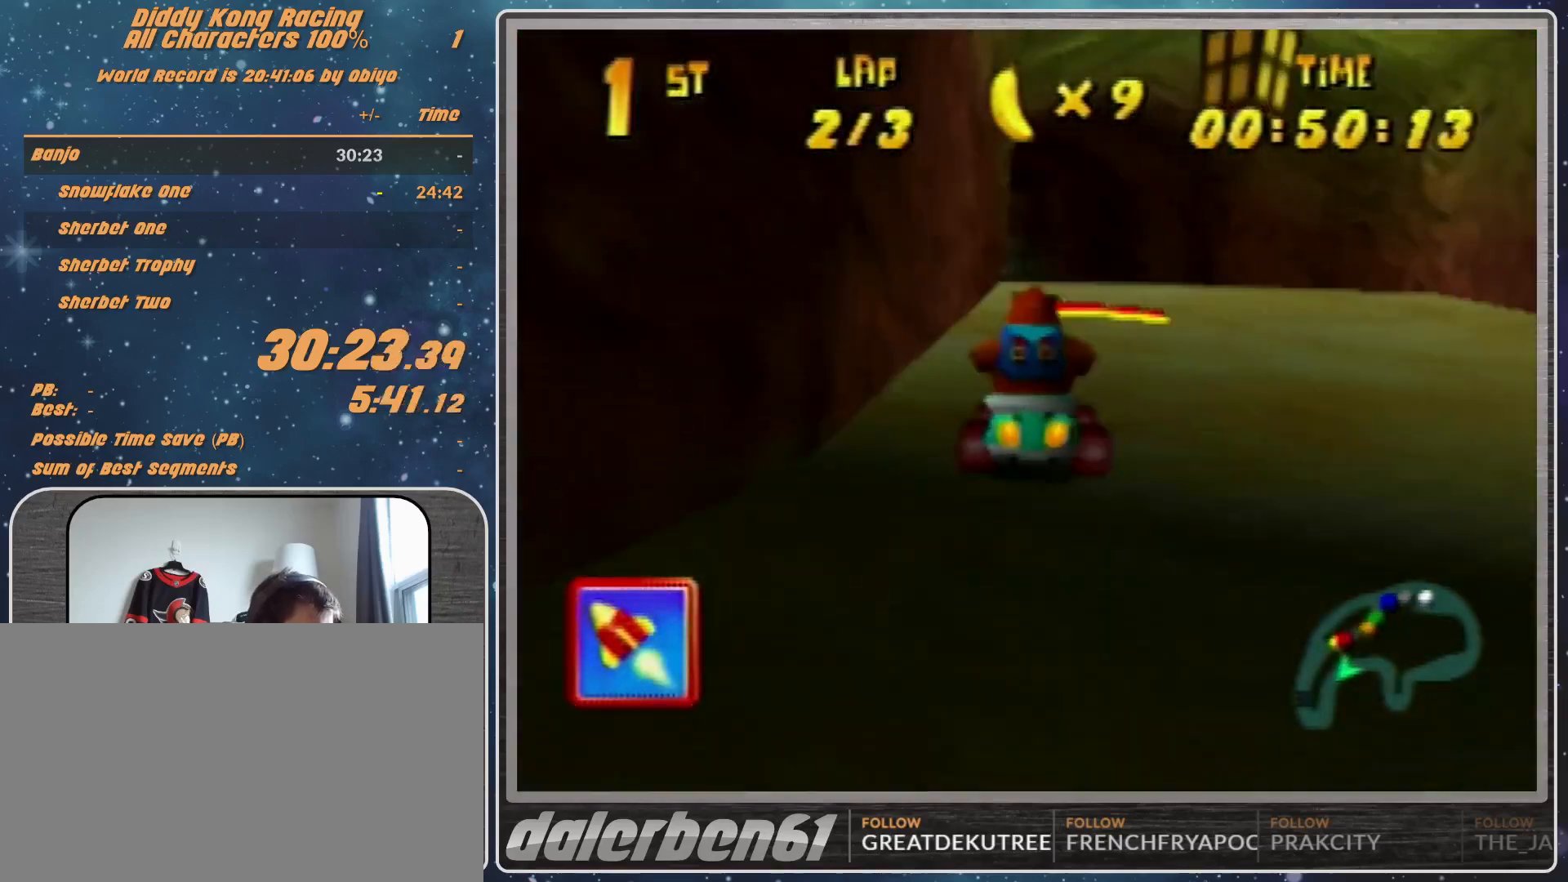
{"buttons": ["A", "R1"], "left_stick": "up-right", "events": [[400, "R1", "down"], [400, "left_stick", "right"], [500, "A", "down"], [500, "left_stick", "up-right"]]}
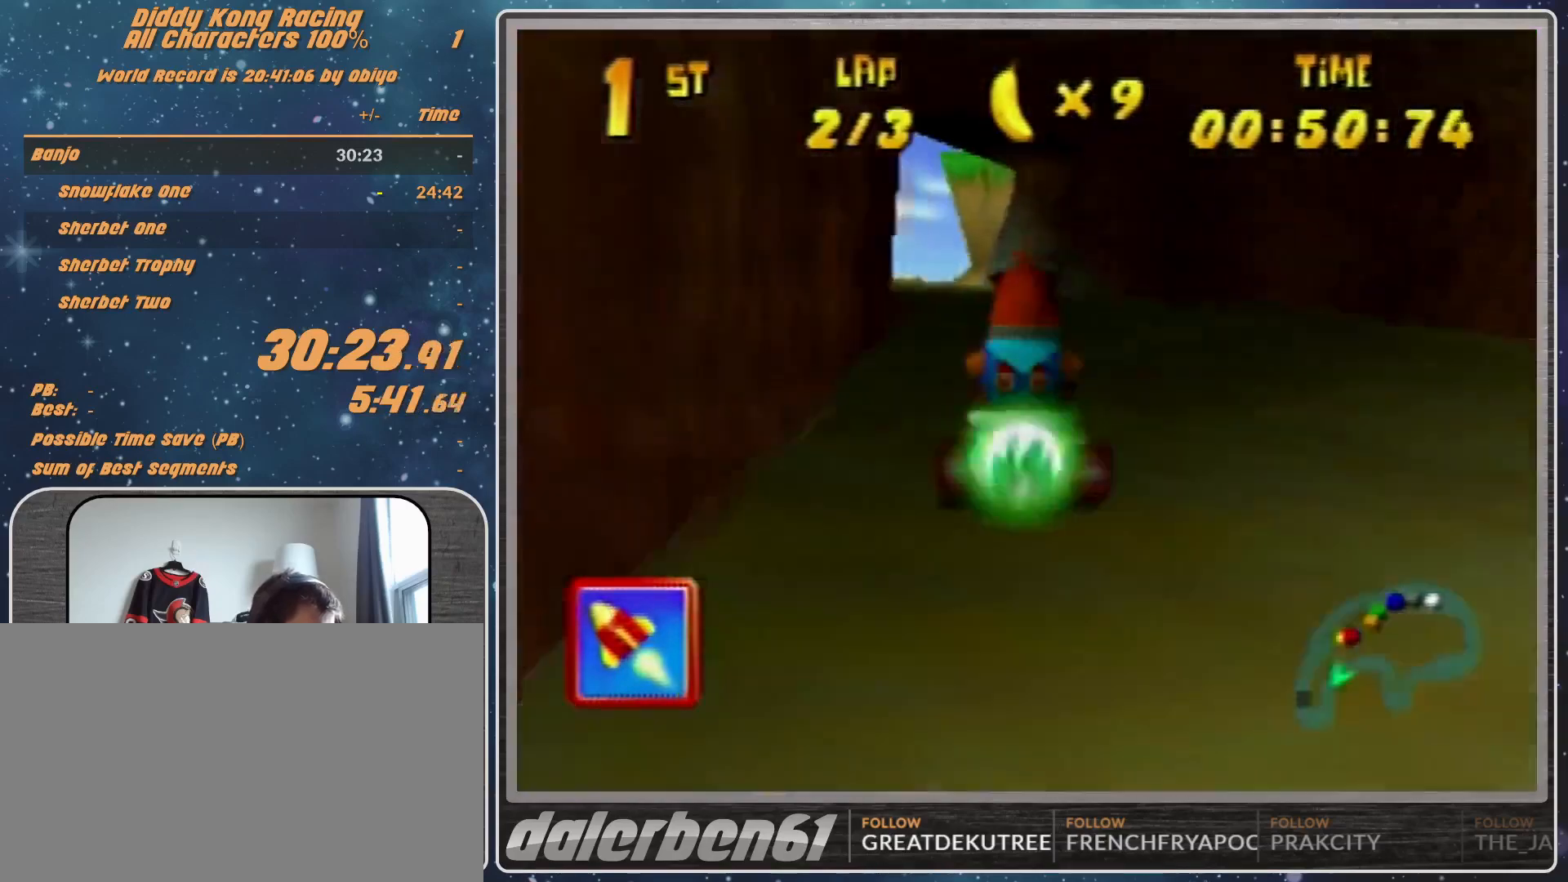
{"buttons": ["A", "R1"], "left_stick": "up-left", "events": [[33, "A", "up"], [133, "A", "down"], [233, "A", "up"], [367, "A", "down"], [367, "left_stick", "up-left"], [400, "A", "up"], [467, "A", "down"]]}
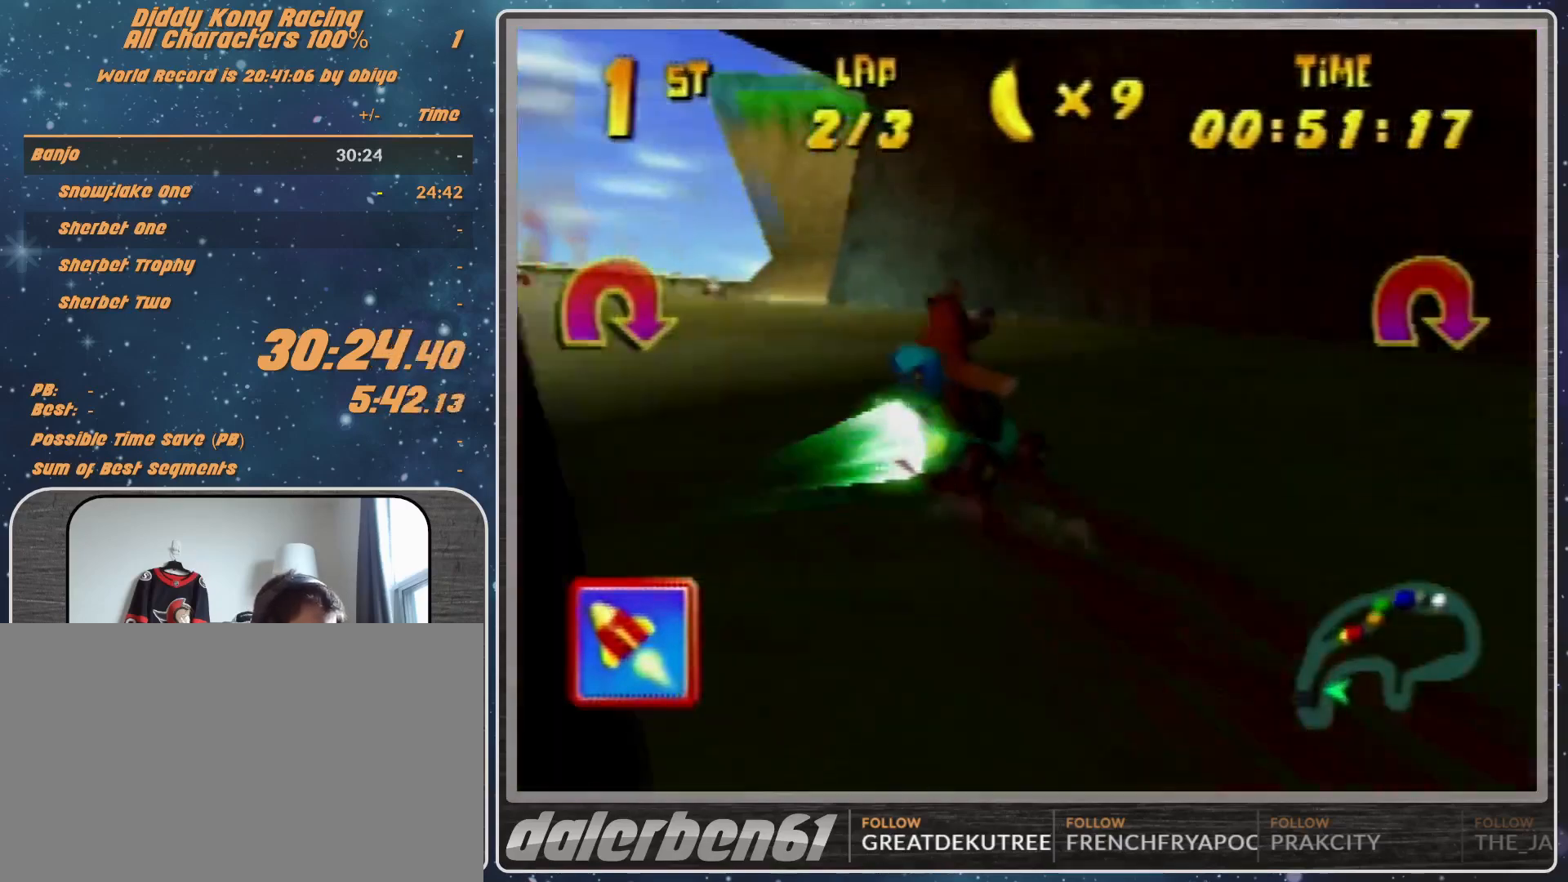
{"buttons": ["A", "B", "R1"], "left_stick": "up-right", "events": [[133, "left_stick", "up-right"], [400, "B", "down"]]}
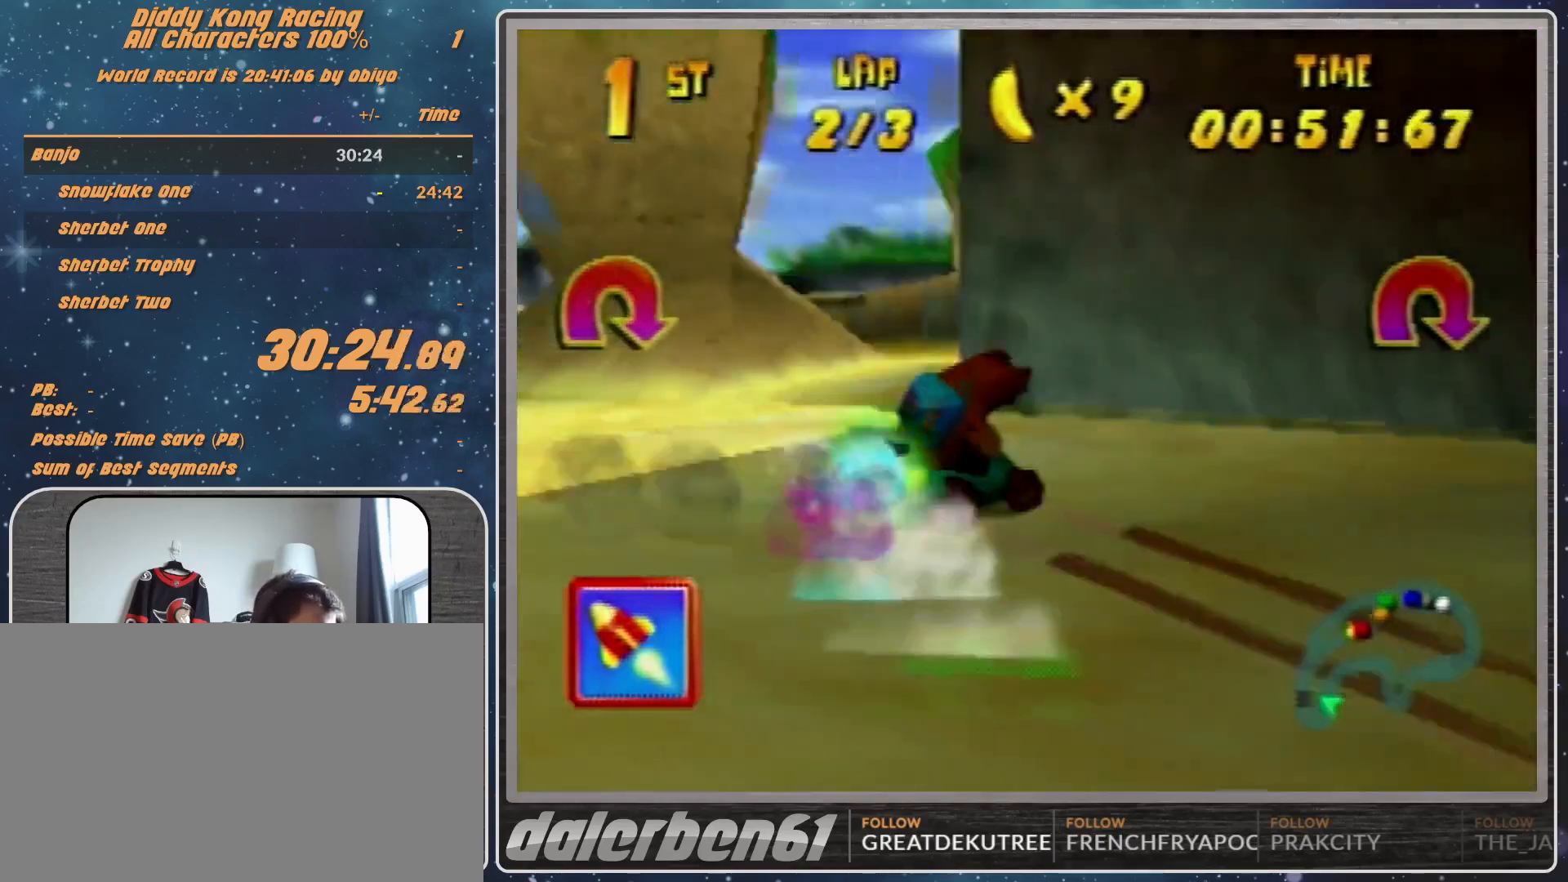
{"buttons": ["A", "R1"], "left_stick": "up-right", "events": [[33, "B", "up"]]}
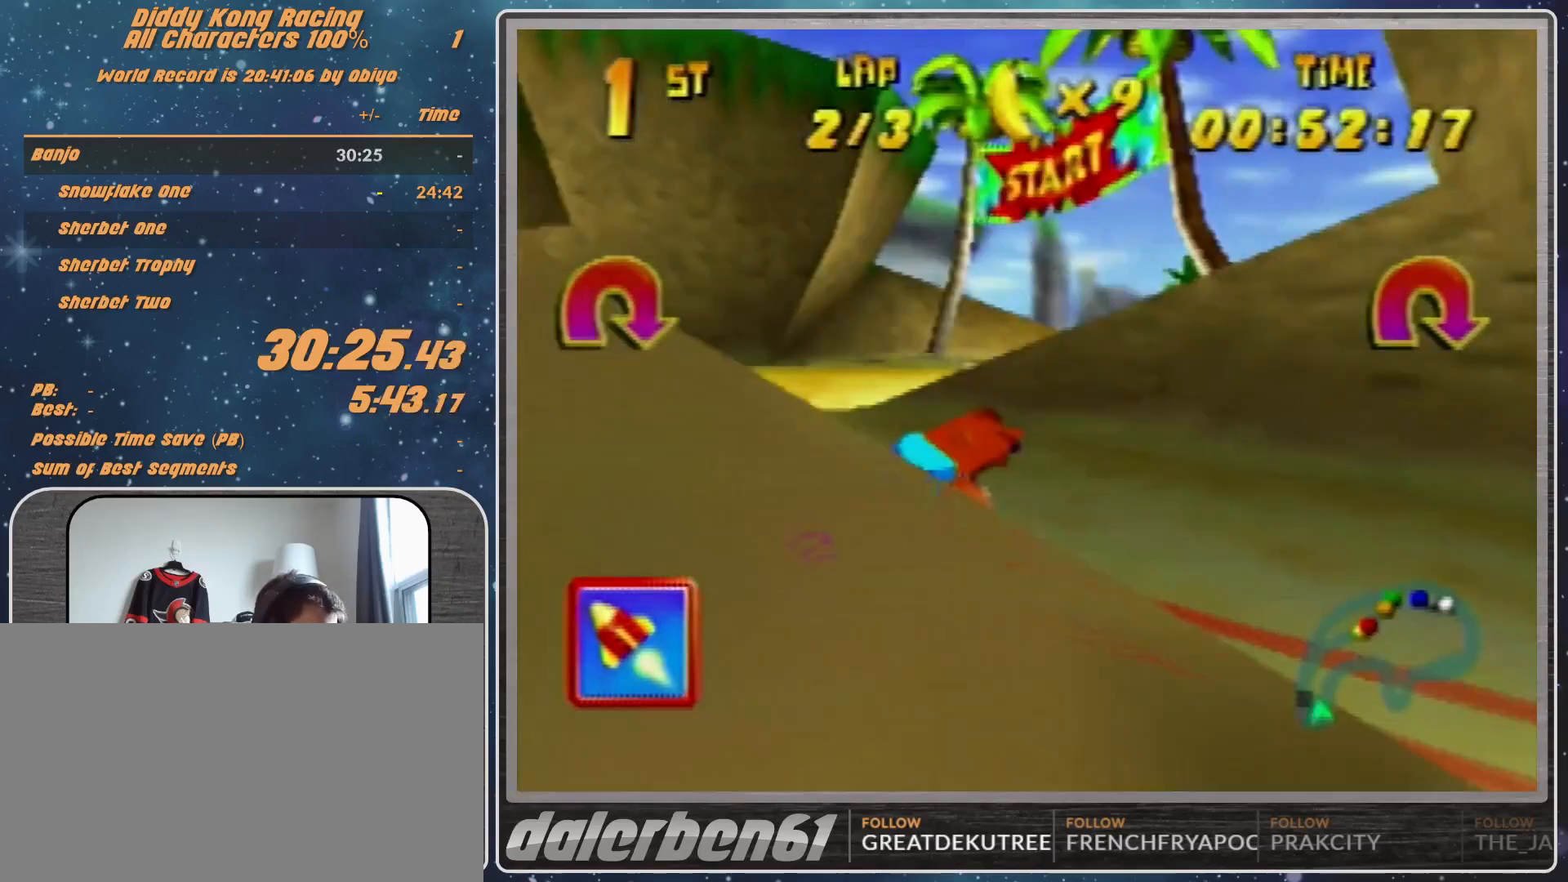
{"buttons": [], "left_stick": "up-right", "events": [[200, "B", "down"], [267, "A", "up"], [267, "B", "up"], [267, "R1", "up"], [367, "A", "down"], [400, "A", "up"]]}
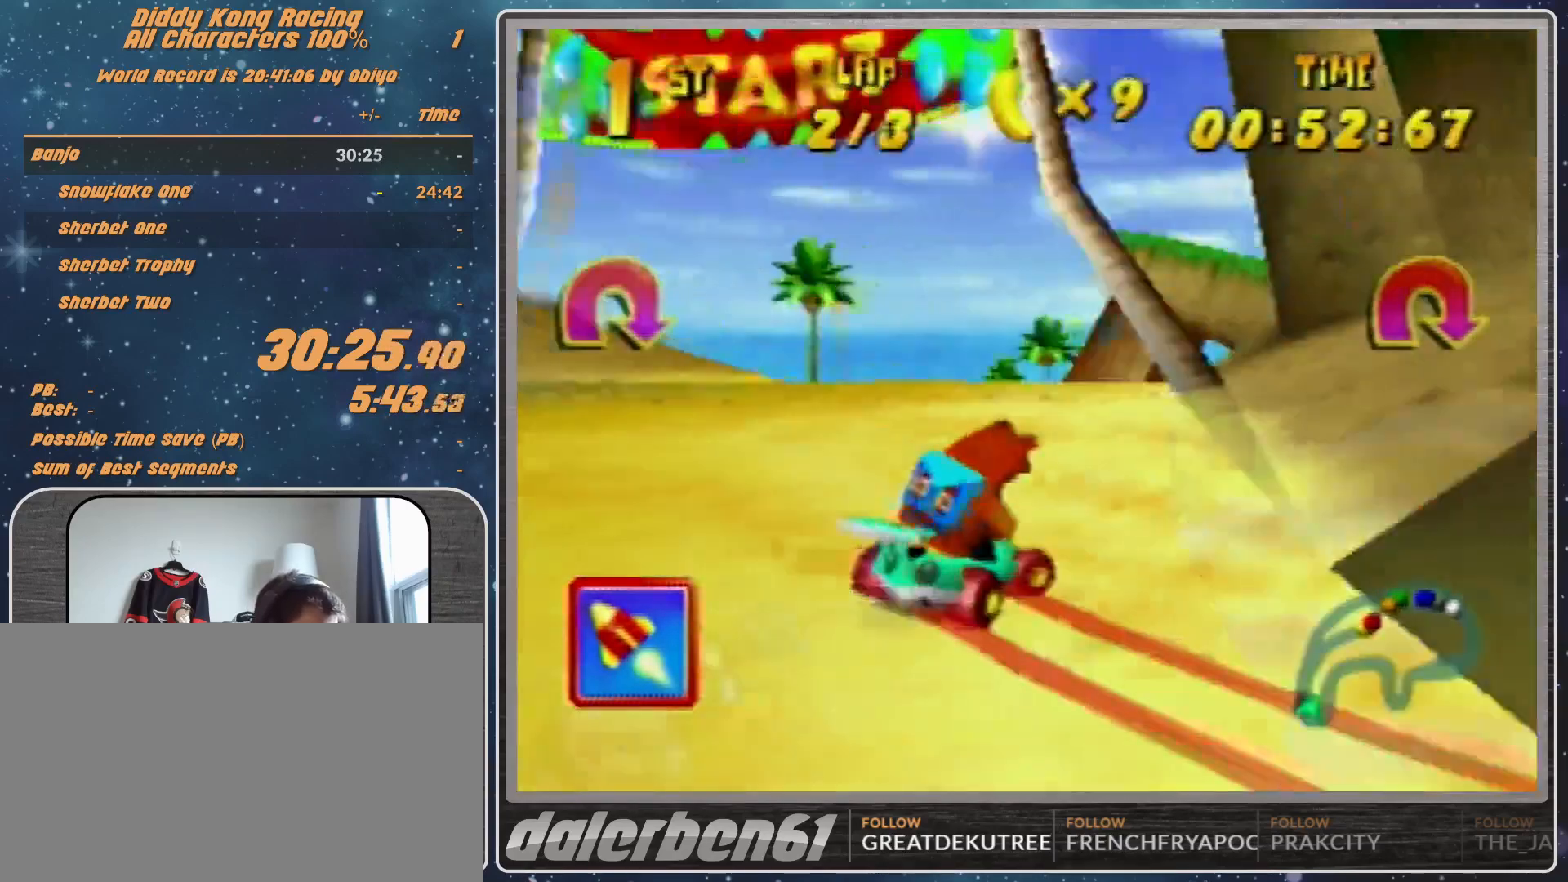
{"buttons": [], "left_stick": "up-right", "events": [[133, "A", "down"], [167, "A", "up"], [367, "A", "down"], [433, "A", "up"]]}
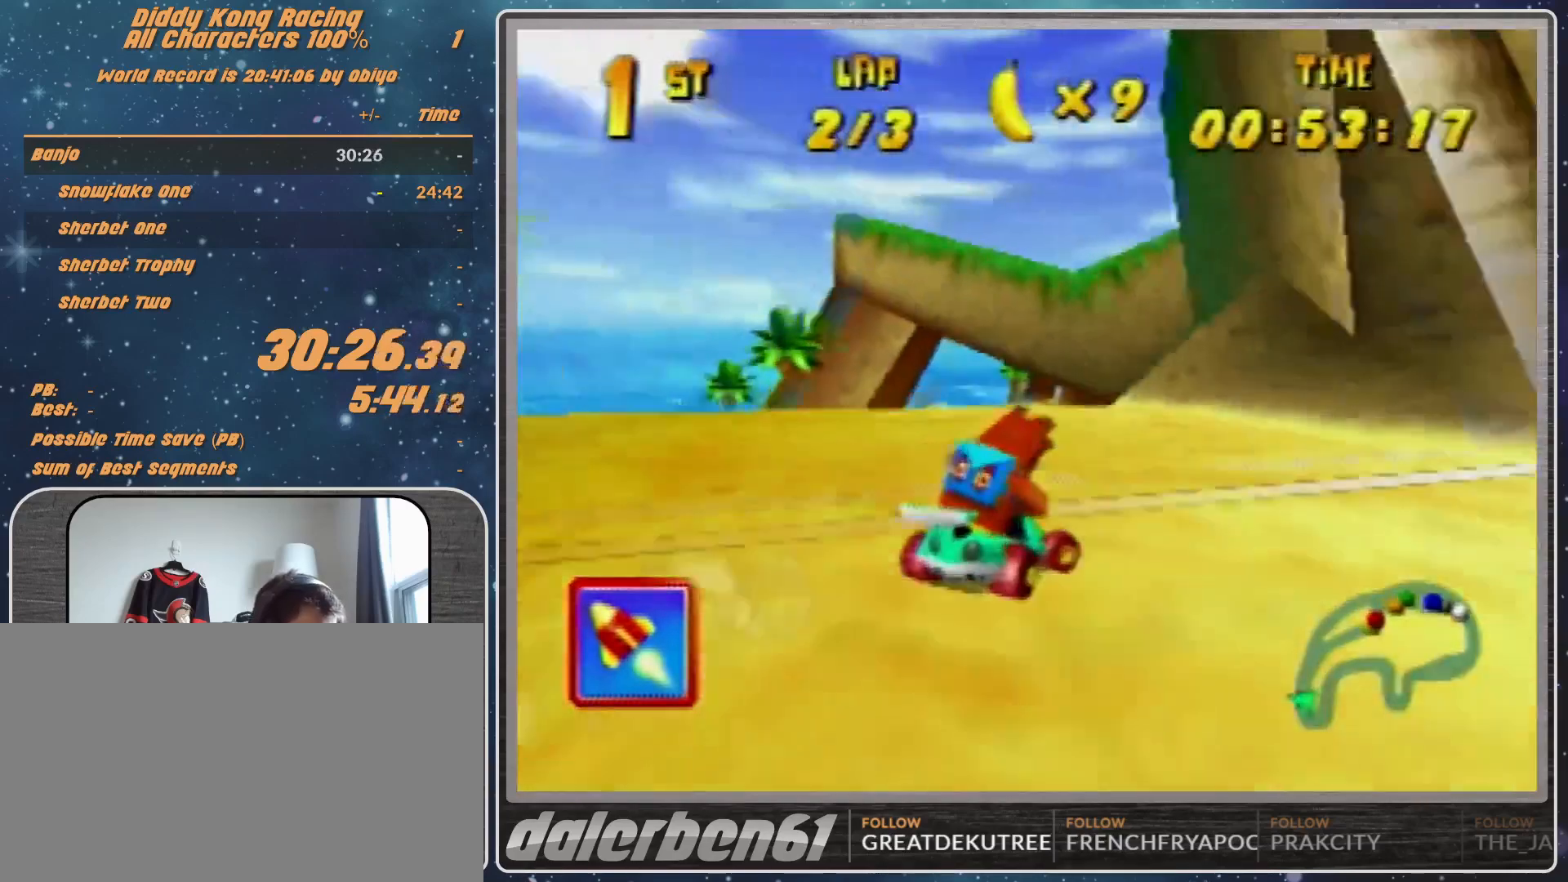
{"buttons": ["R1"], "left_stick": "left", "events": [[33, "A", "down"], [33, "R1", "down"], [100, "A", "up"], [200, "A", "down"], [233, "A", "up"], [333, "left_stick", "left"]]}
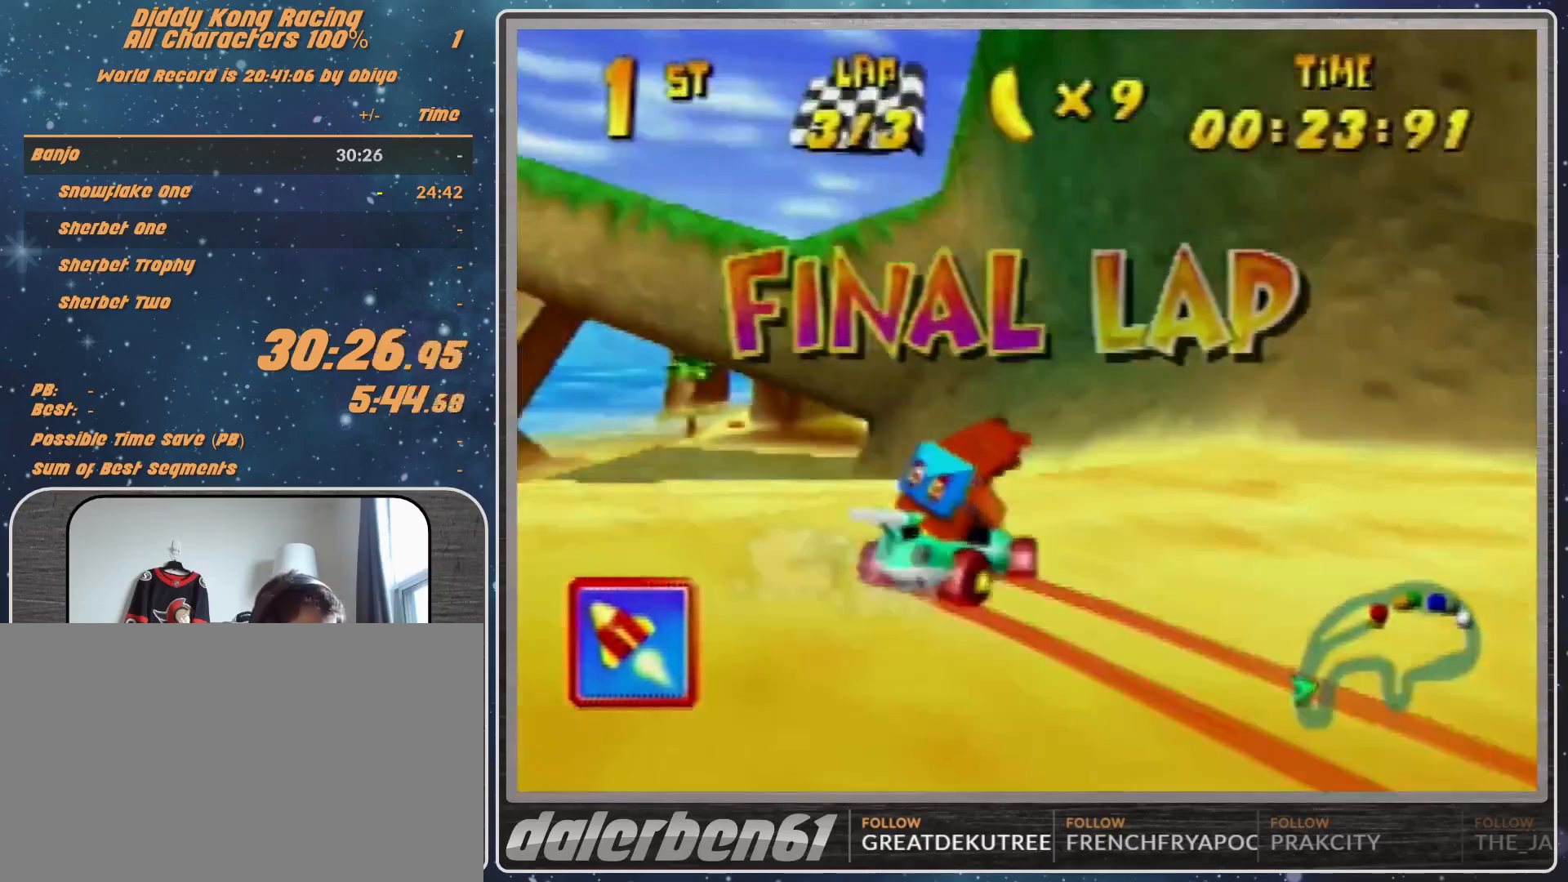
{"buttons": ["A"], "left_stick": "left", "events": [[100, "R1", "up"], [200, "A", "down"], [300, "A", "up"], [500, "A", "down"]]}
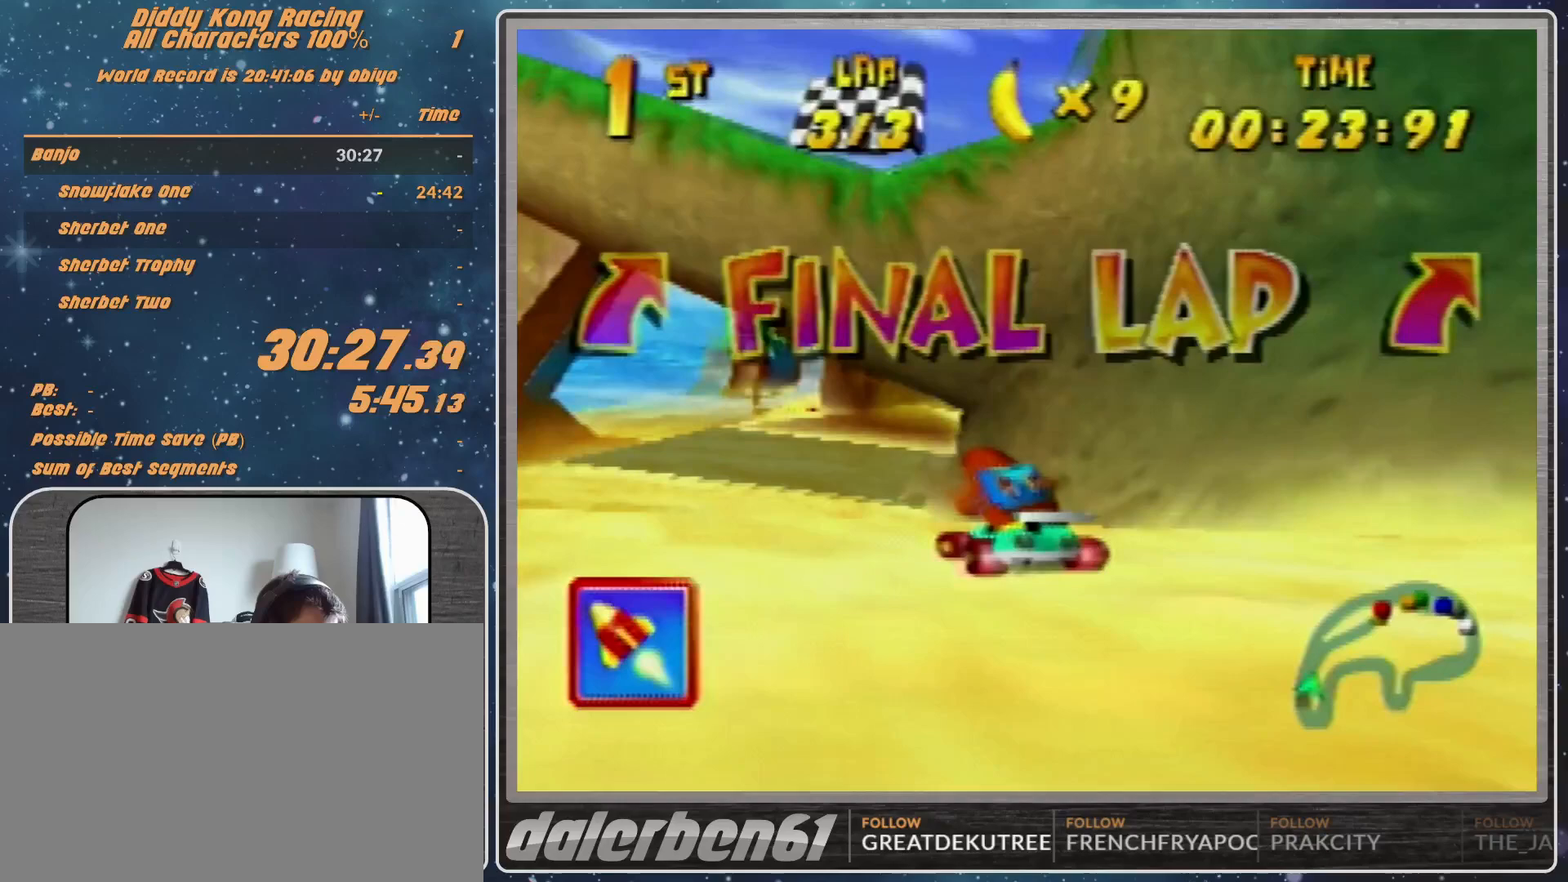
{"buttons": [], "left_stick": "up-left", "events": [[33, "left_stick", "up-left"], [100, "A", "up"]]}
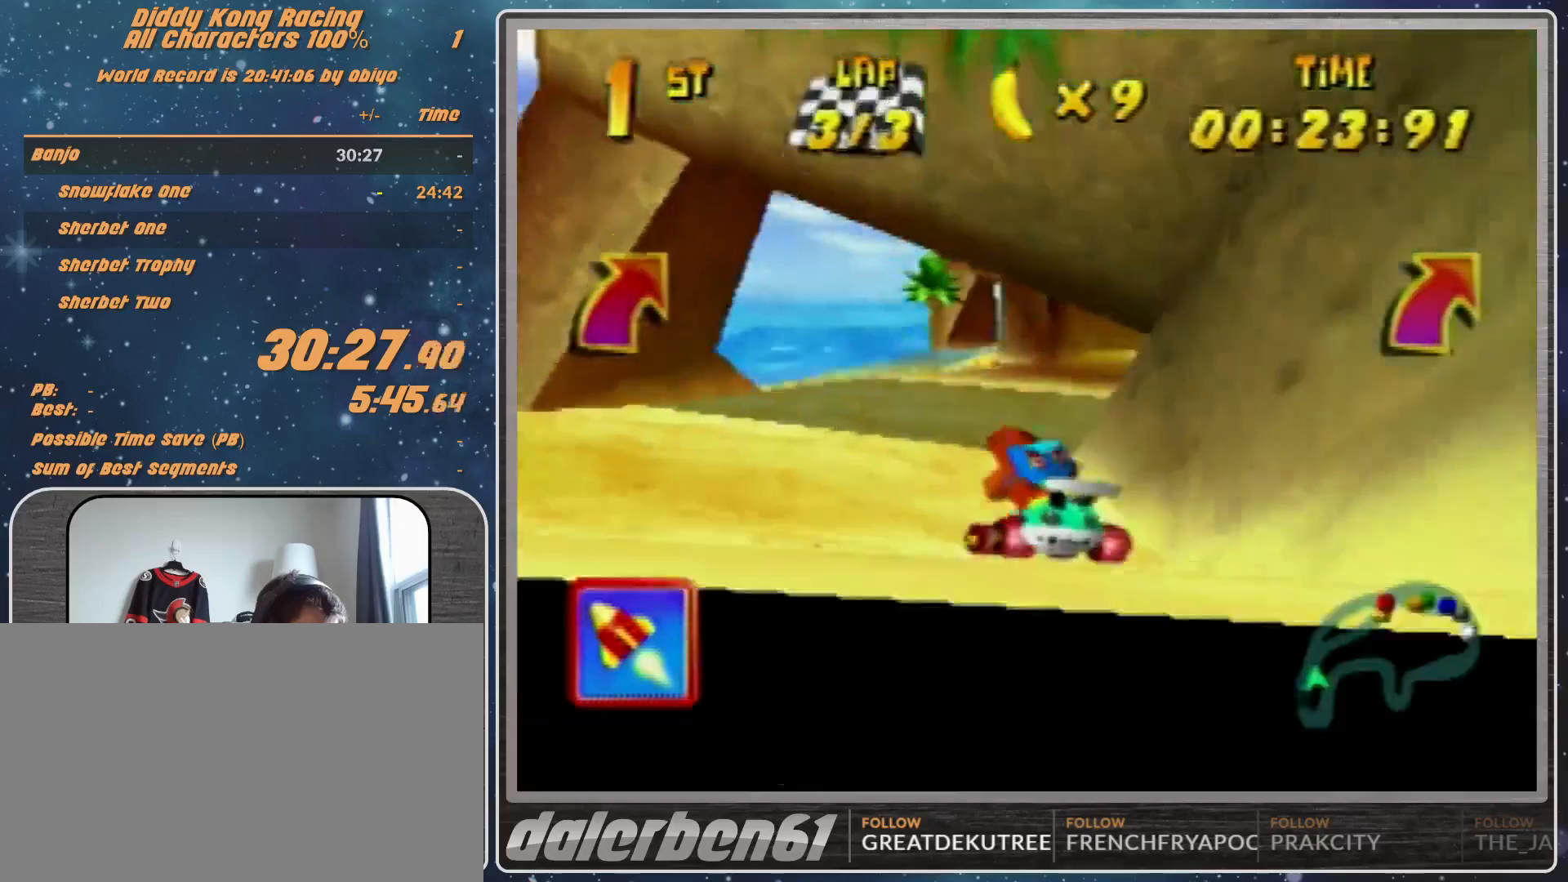
{"buttons": [], "left_stick": "up-right", "events": [[33, "A", "down"], [33, "left_stick", "up-right"], [67, "A", "up"], [133, "A", "down"], [133, "R1", "down"], [367, "A", "up"], [400, "R1", "up"]]}
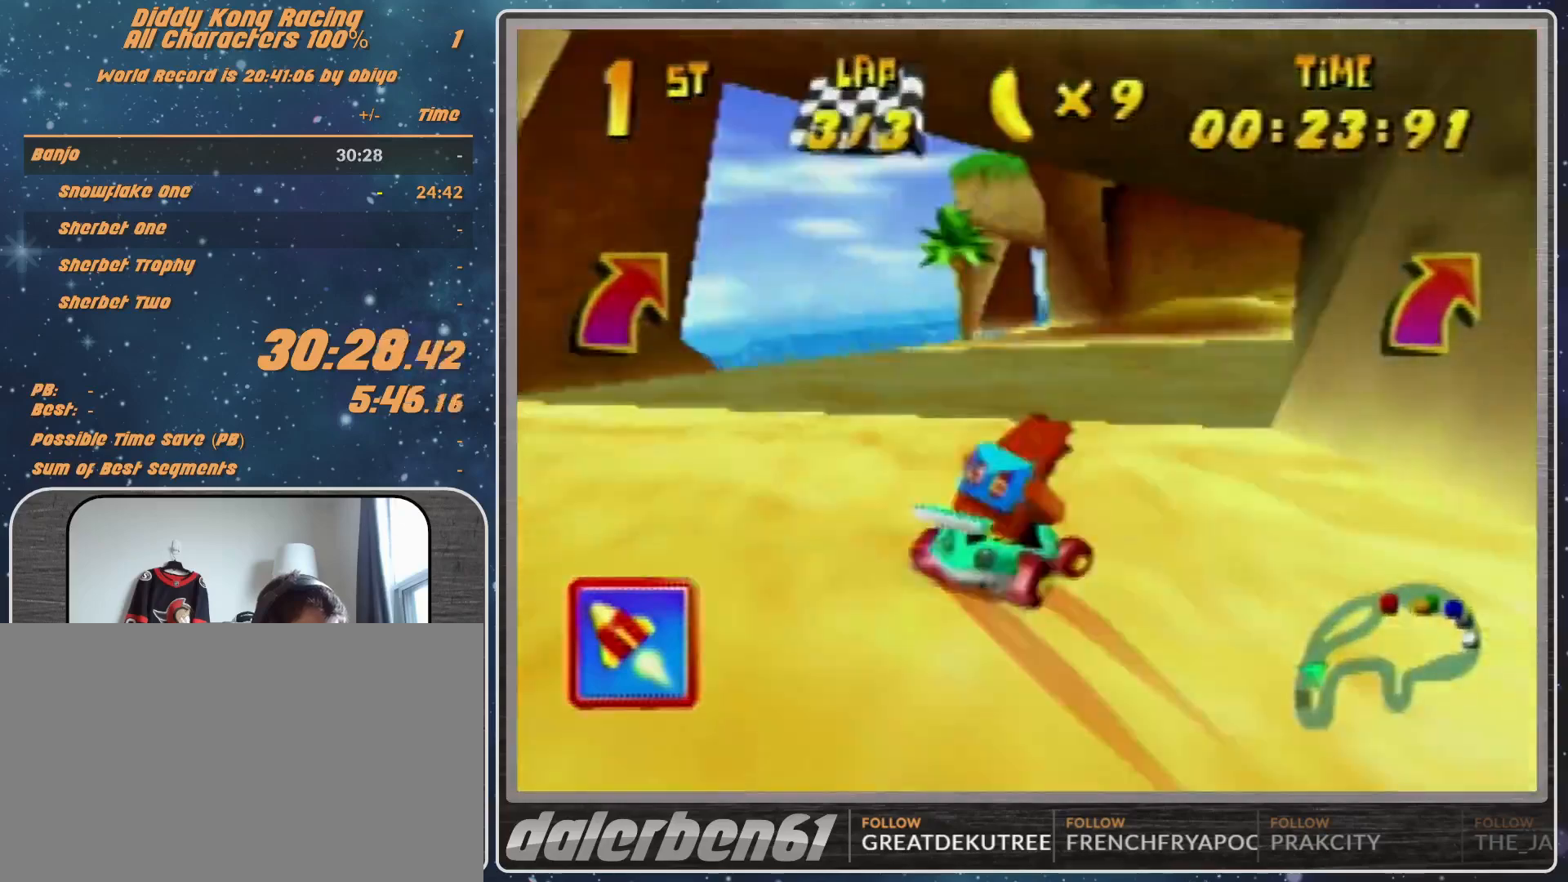
{"buttons": ["A"], "left_stick": "center", "events": [[67, "left_stick", "up-left"], [200, "A", "down"], [233, "A", "up"], [333, "left_stick", "center"], [500, "A", "down"]]}
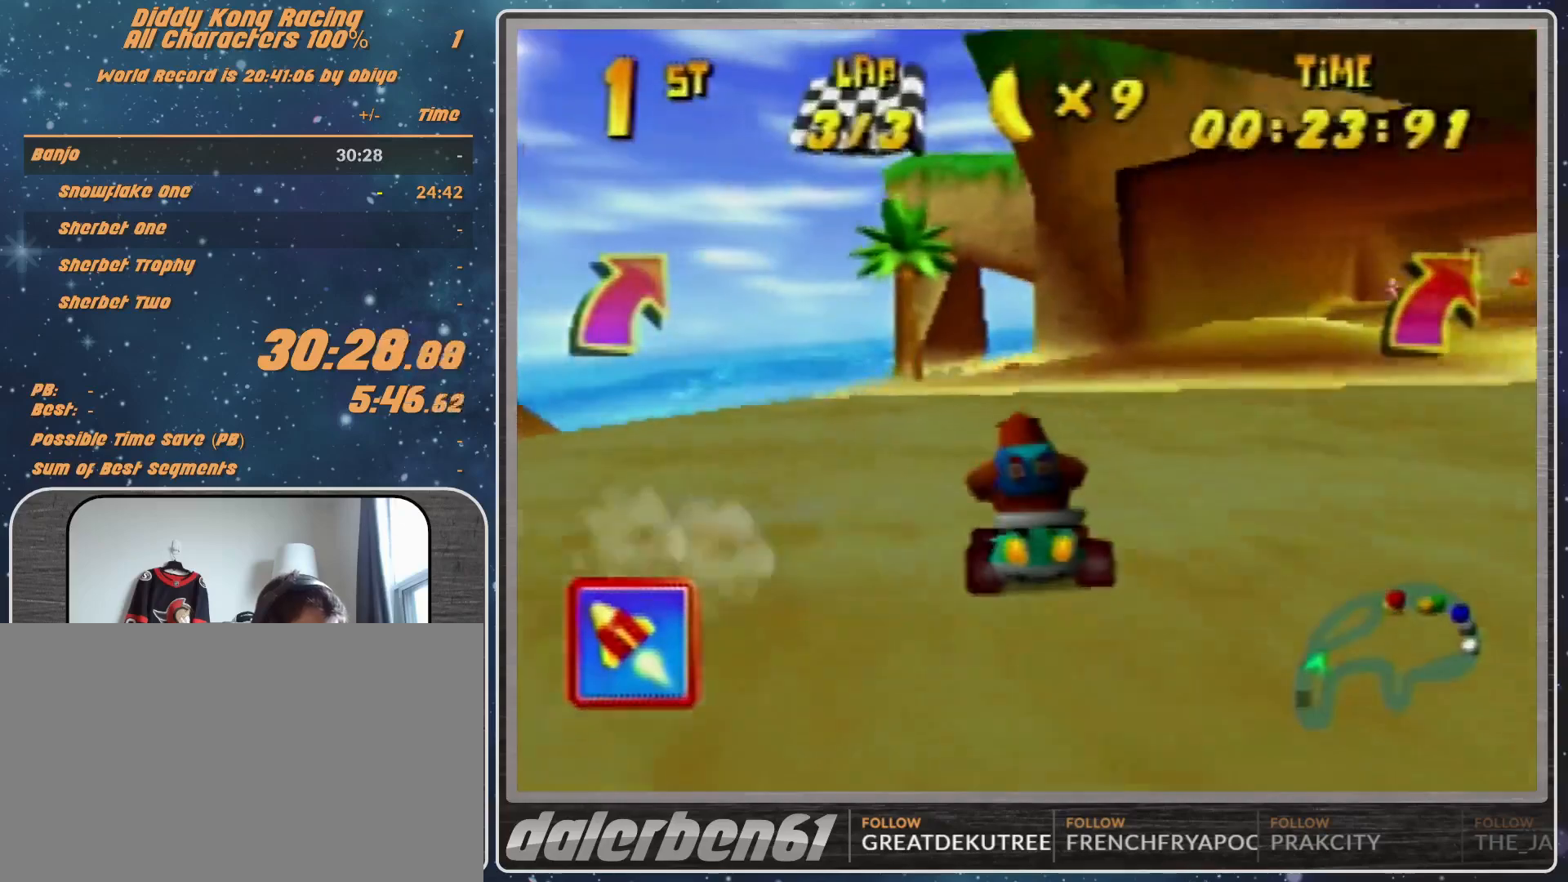
{"buttons": [], "left_stick": "right", "events": [[67, "A", "up"], [233, "A", "down"], [300, "A", "up"], [300, "left_stick", "right"], [333, "A", "down"], [433, "A", "up"]]}
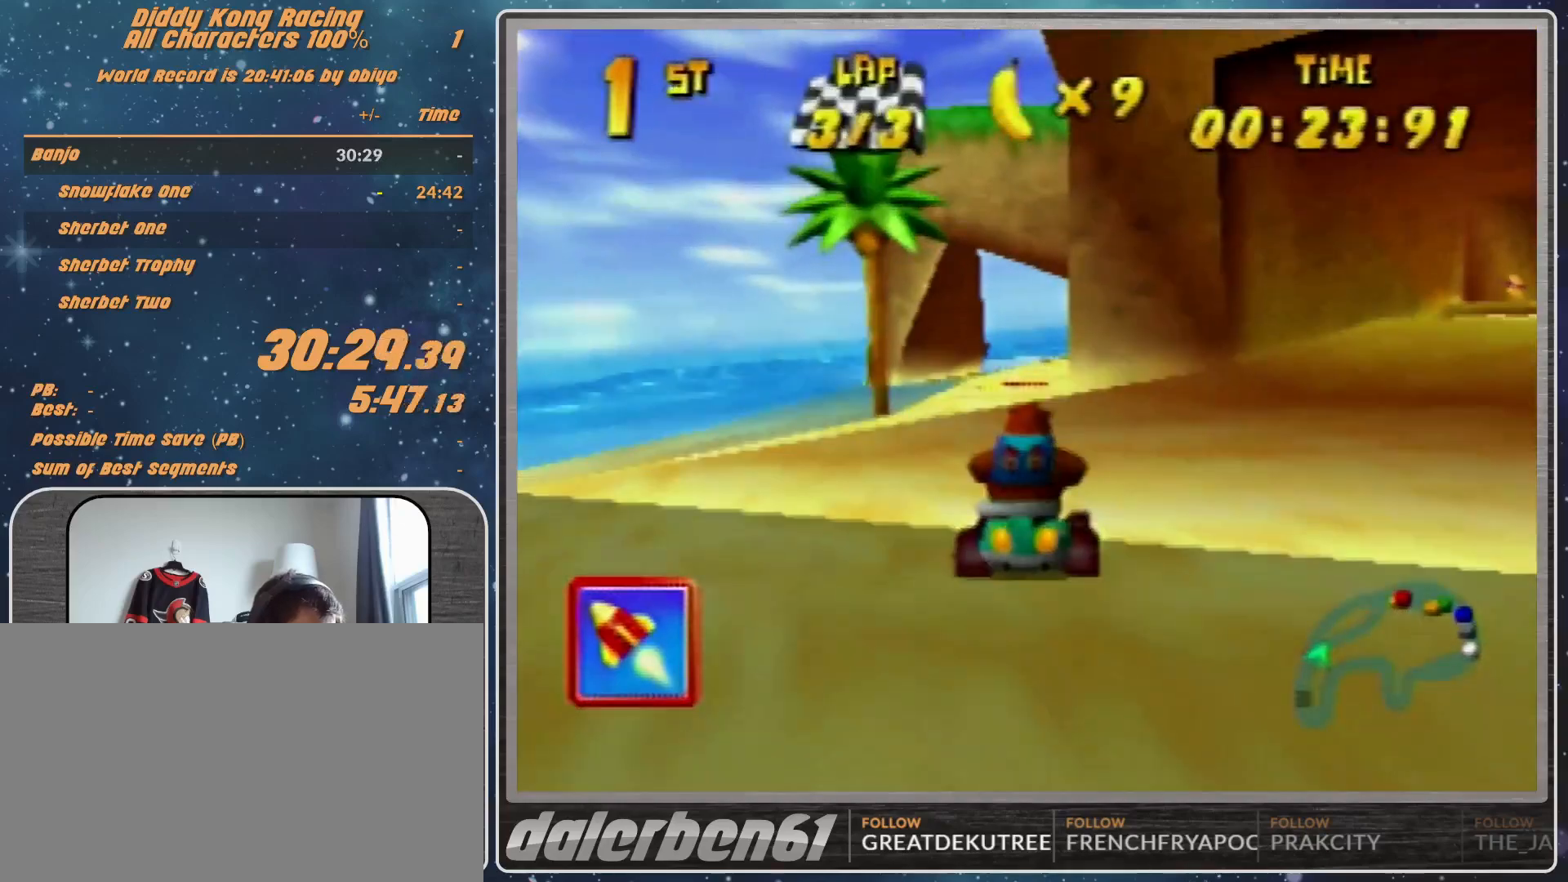
{"buttons": [], "left_stick": "up-right", "events": [[67, "A", "down"], [67, "left_stick", "center"], [100, "A", "up"], [200, "A", "down"], [200, "left_stick", "right"], [433, "A", "up"], [433, "left_stick", "up-right"]]}